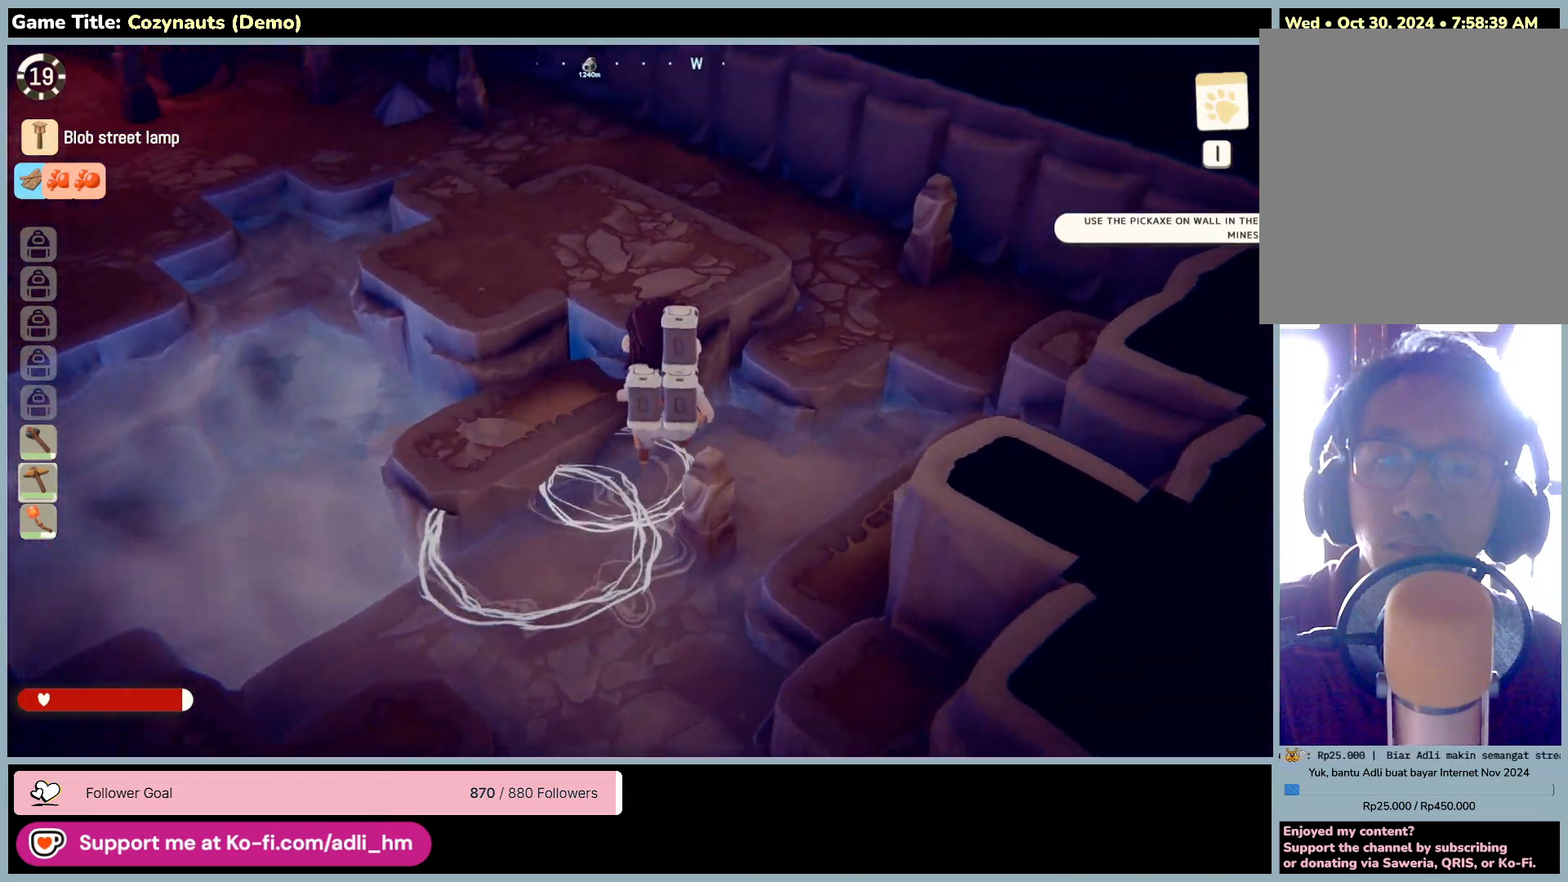
Gameplay with keyboard and mouse; each line is a JSON object with the keys and mouse buttons held at the frame after it. "events" lists presses ("down") and releases ("up") of "0", "1", "2", "3", "4", "5", "6", "7", "8", "9", "a", "alt", "b", "c", "caps_lock", "ctrl", "d", "down", "e", "escape", "f", "f1", "f2", "f3", "f4", "f5", "f6", "f7", "f8", "g", "h", "i", "j", "k", "l", "left", "m", "n", "o", "p", "q", "r", "return", "right", "s", "shift", "space", "t", "tab", "tilde", "u", "up", "v", "w", "x", "y", "z", "mouse_left", "mouse_wheel" and "mouse_right" between this image and that frame as [ms after this image, input, new state], when the widget could be followed in between. "mouse_left", "mouse_wheel", "mouse_right" = the "left", "wheel", "right" buttons of the "mouse" list. No other keys are recorded. "wheel" means that the mouse wheel is clicked or scrolled. Mouse movement is not recorded.
{"keys": ["space", "w"], "mouse": [], "events": [[133, "space", "down"], [200, "d", "up"]]}
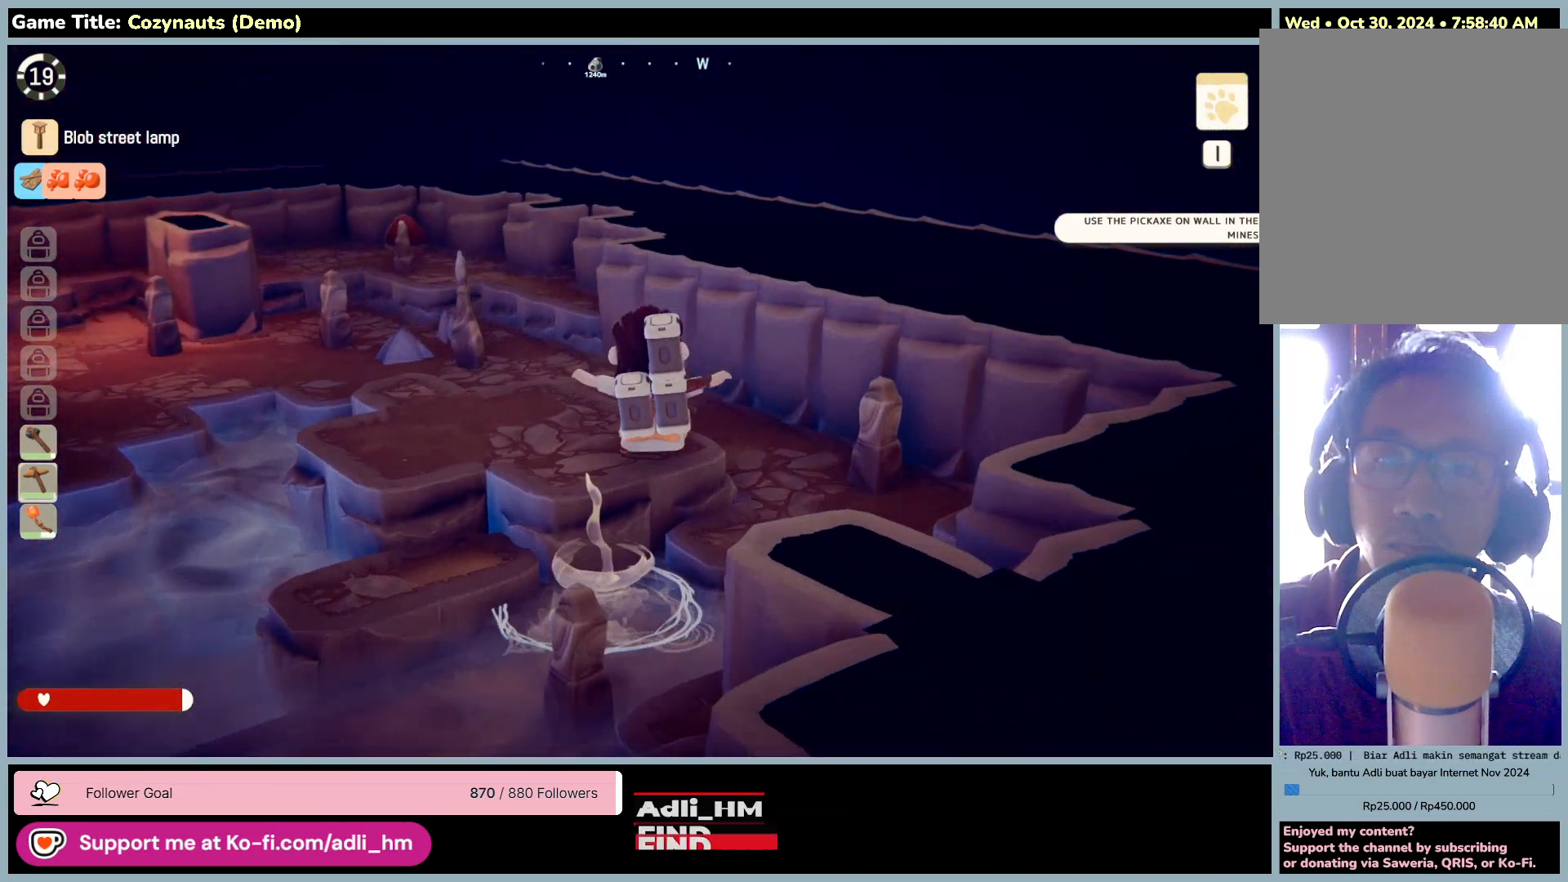
{"keys": ["w"], "mouse": [], "events": [[383, "space", "up"]]}
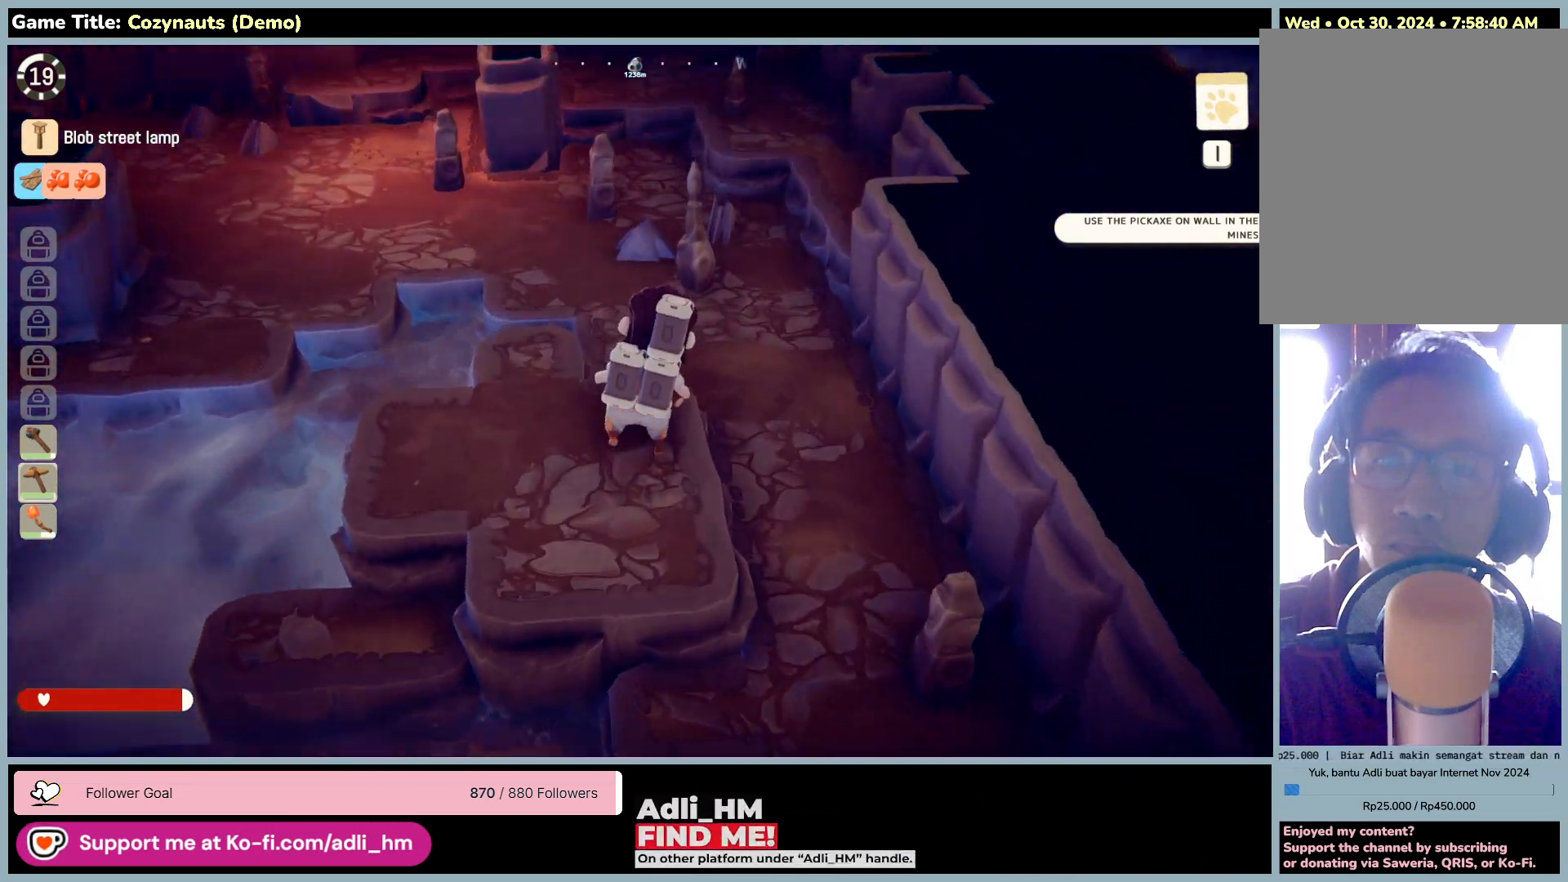
{"keys": ["w"], "mouse": [], "events": []}
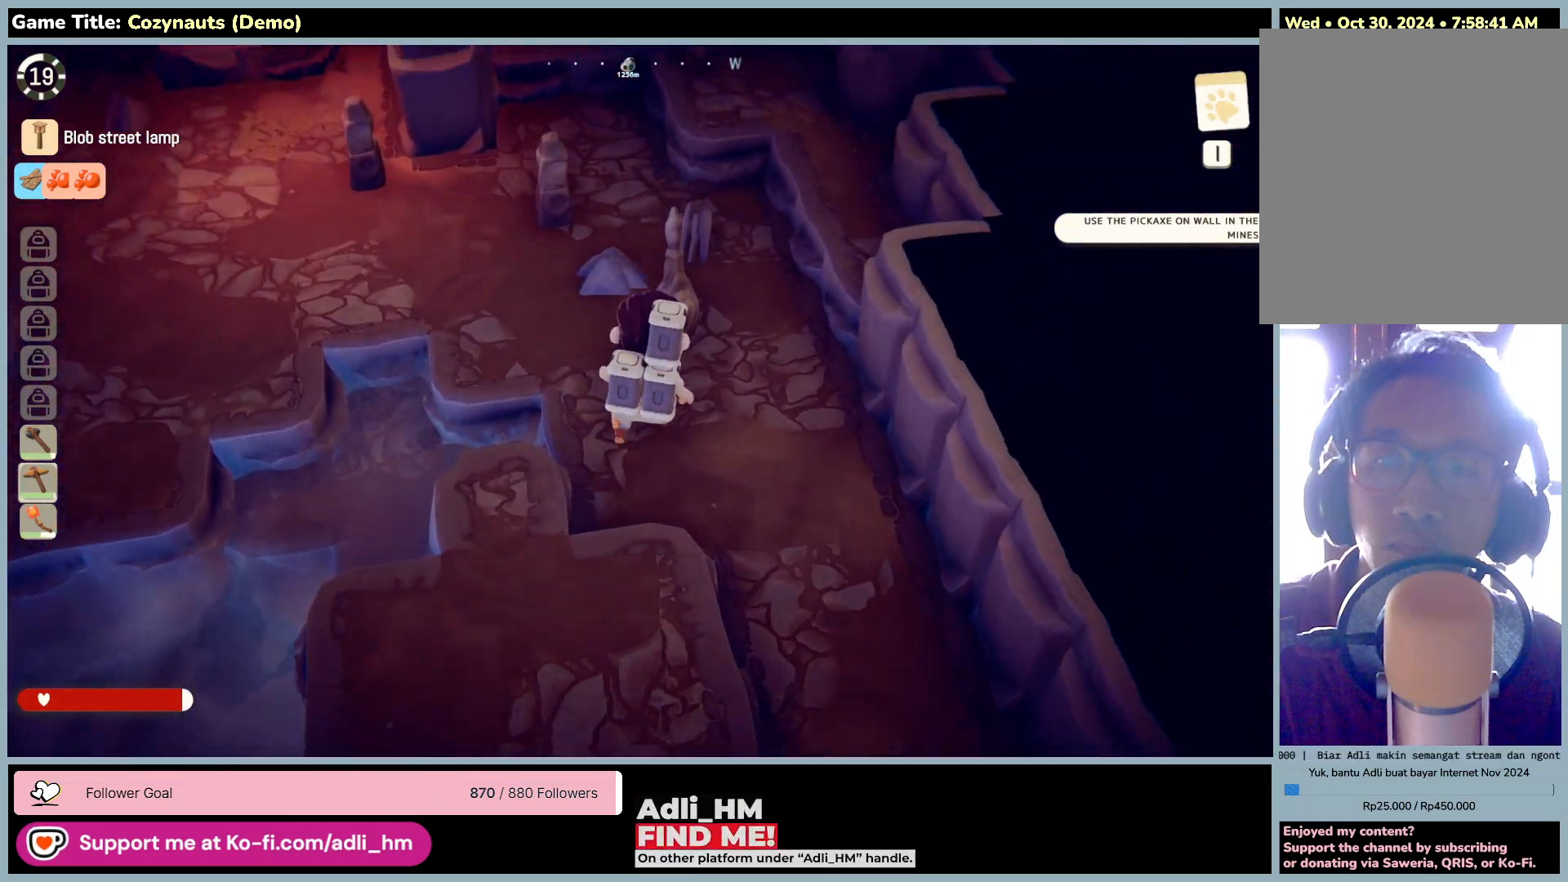
{"keys": ["a", "w"], "mouse": [], "events": [[450, "a", "down"]]}
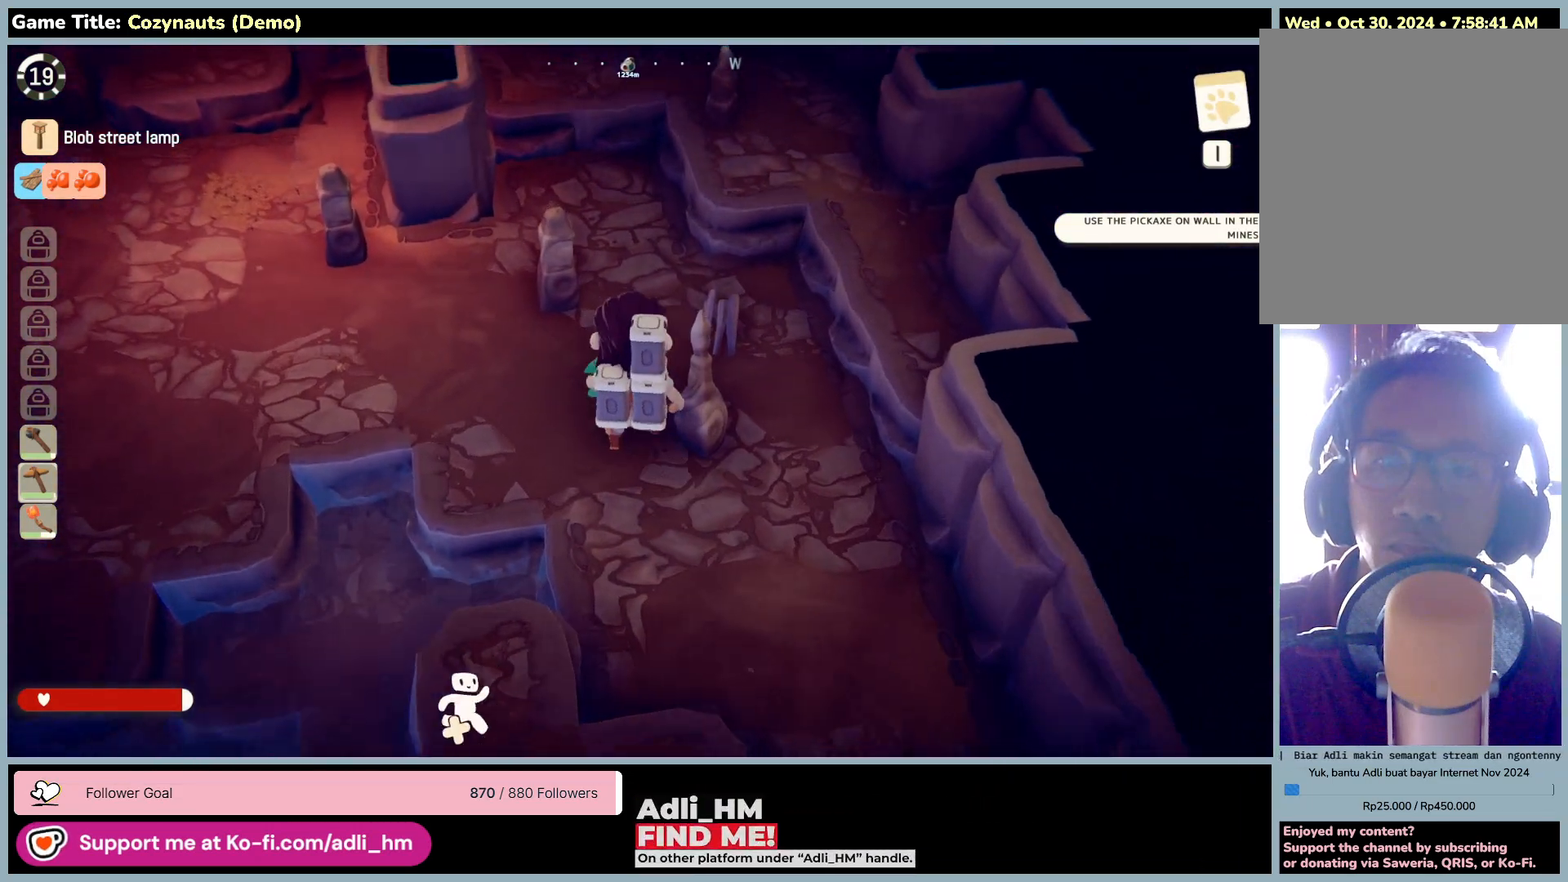
{"keys": [], "mouse": ["left"], "events": [[400, "a", "up"], [400, "mouse_left", "down"], [433, "w", "up"]]}
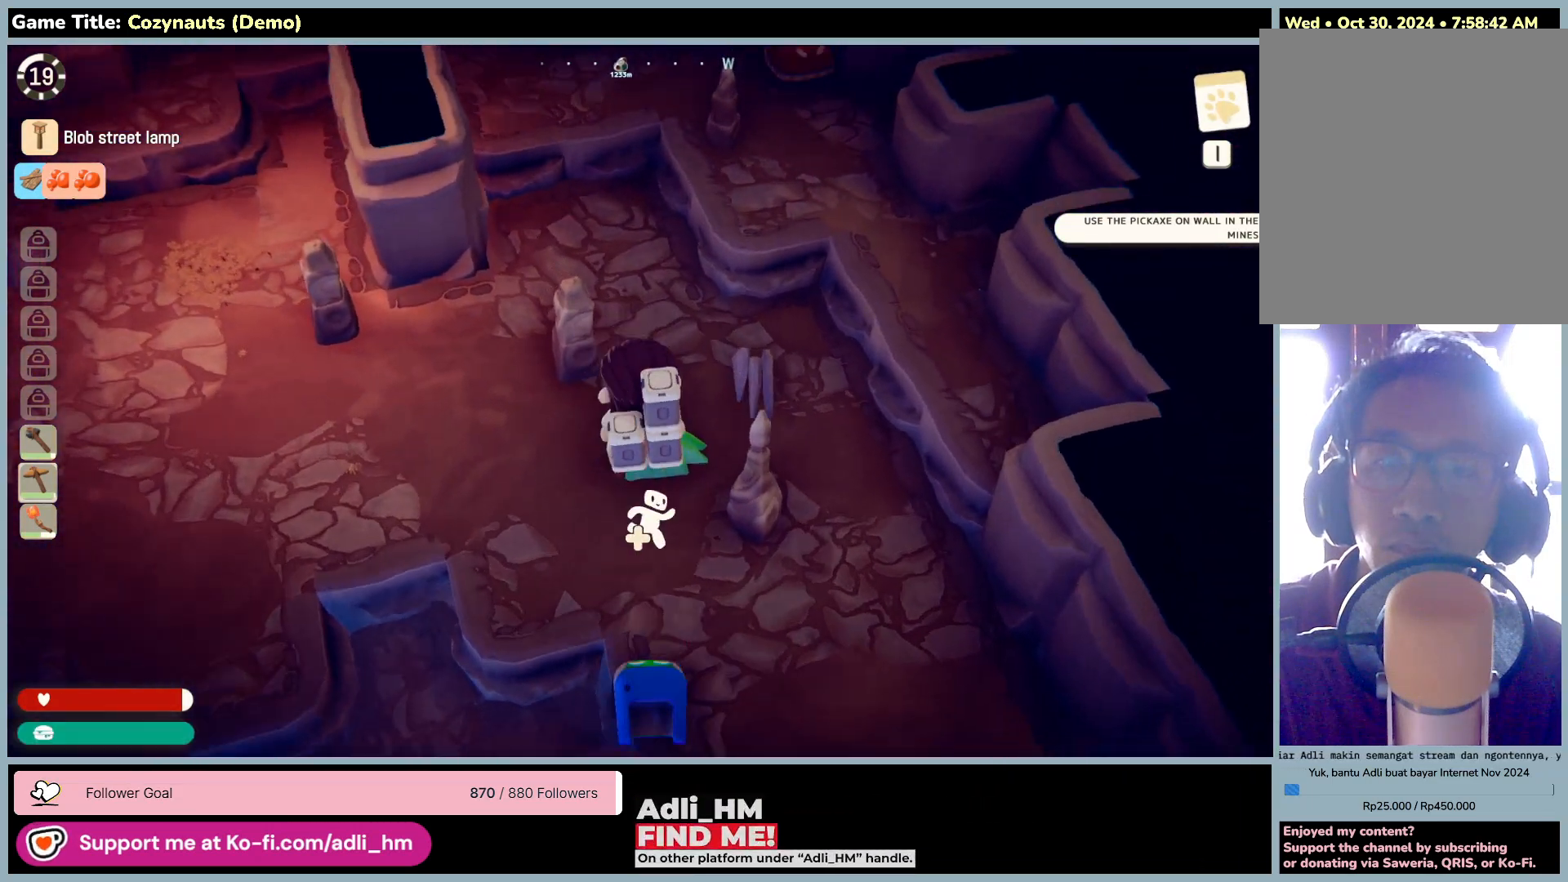
{"keys": [], "mouse": [], "events": [[233, "mouse_left", "up"]]}
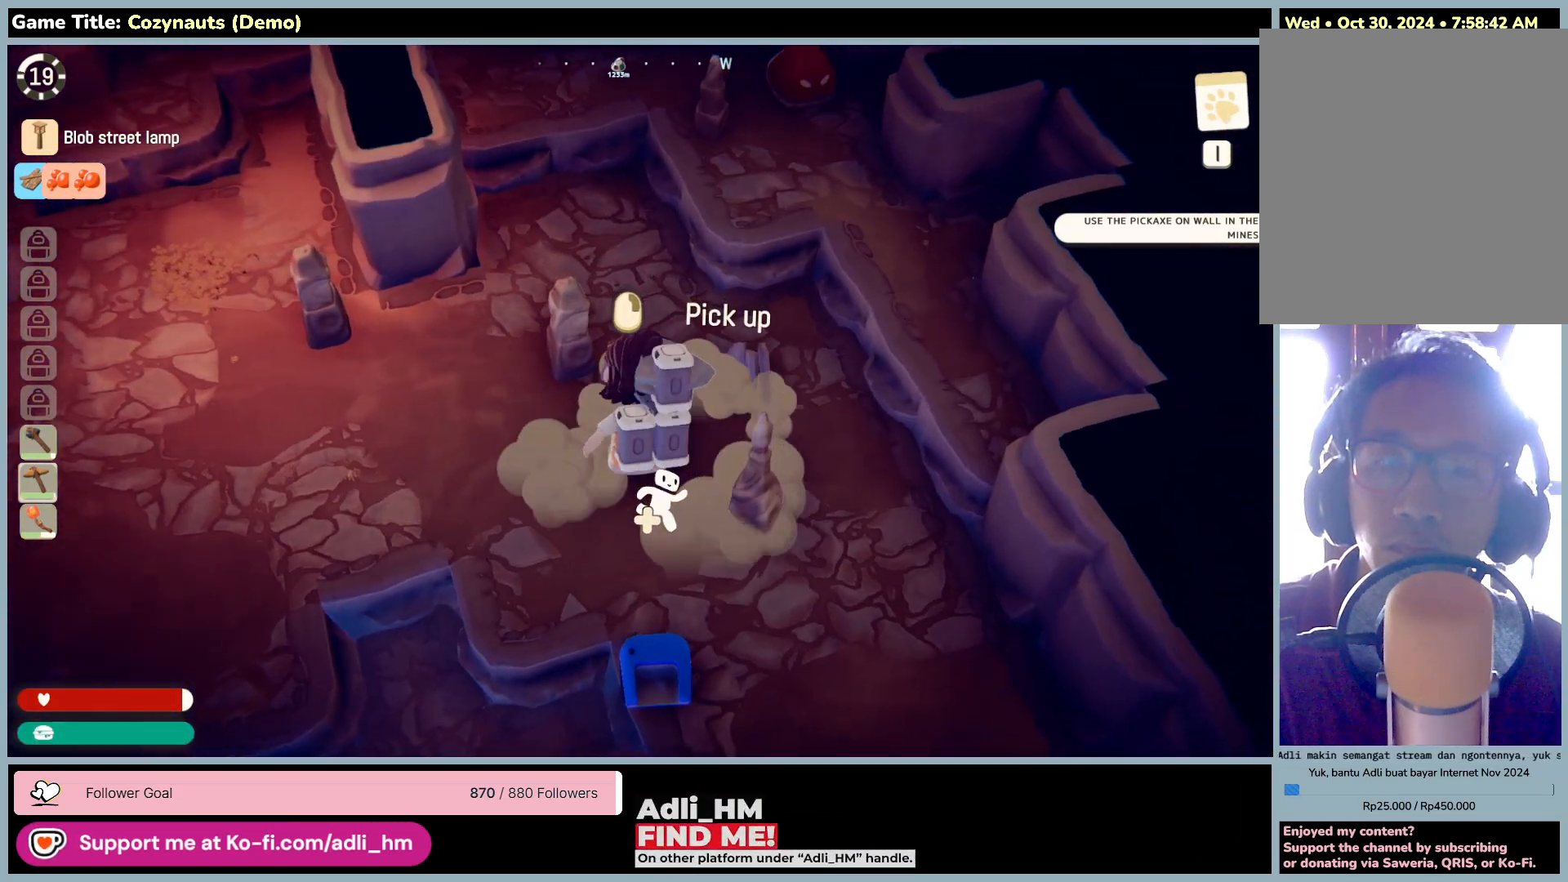
{"keys": [], "mouse": ["right"], "events": [[233, "mouse_right", "down"]]}
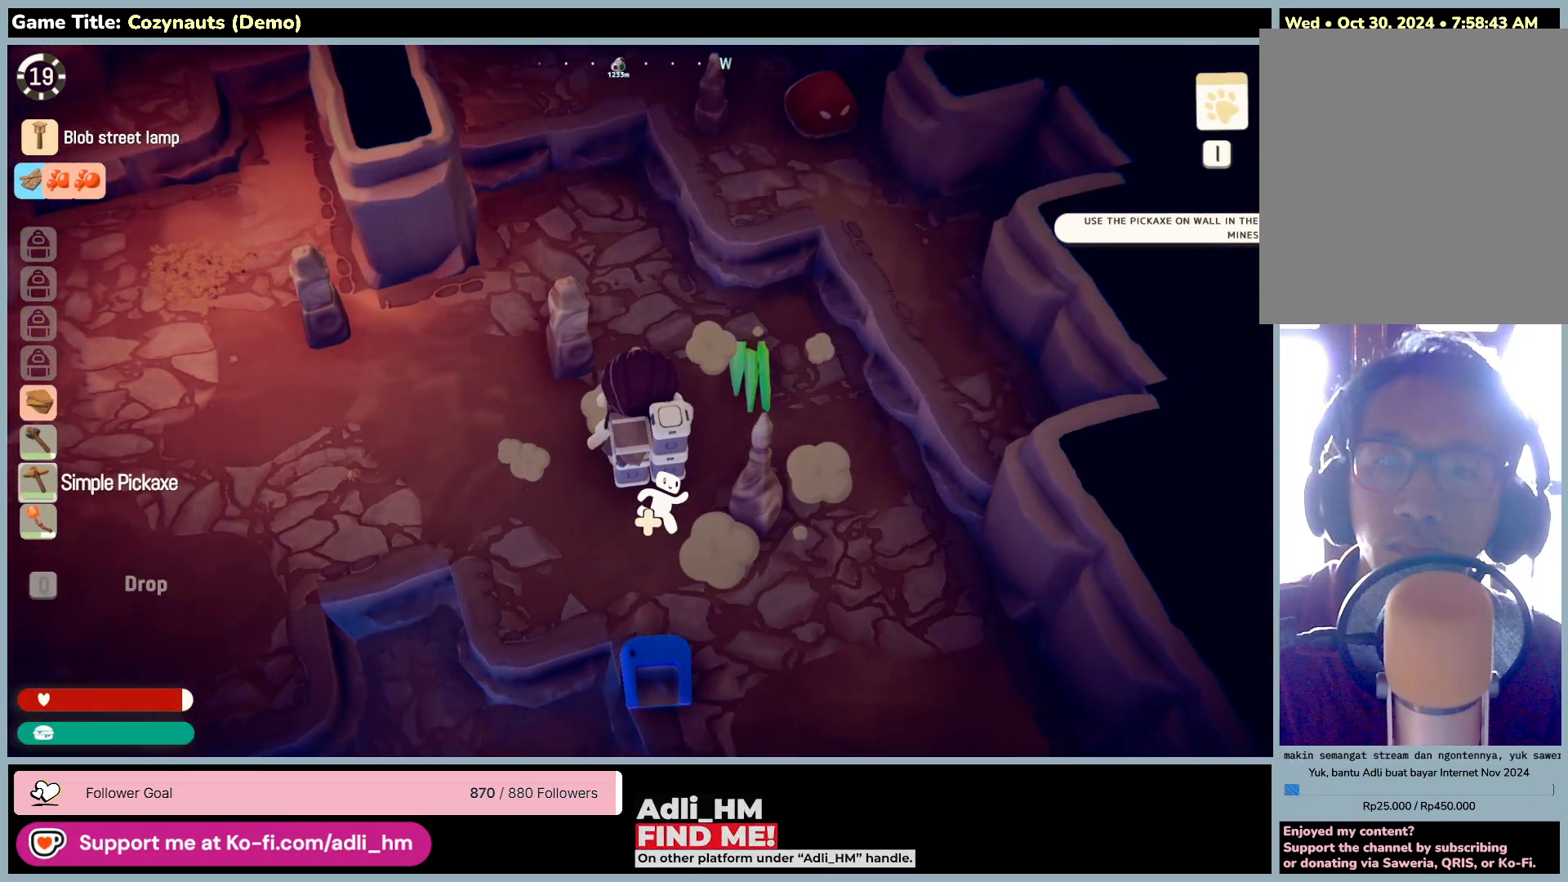
{"keys": ["a", "w"], "mouse": [], "events": [[50, "mouse_right", "up"], [300, "w", "down"], [433, "a", "down"]]}
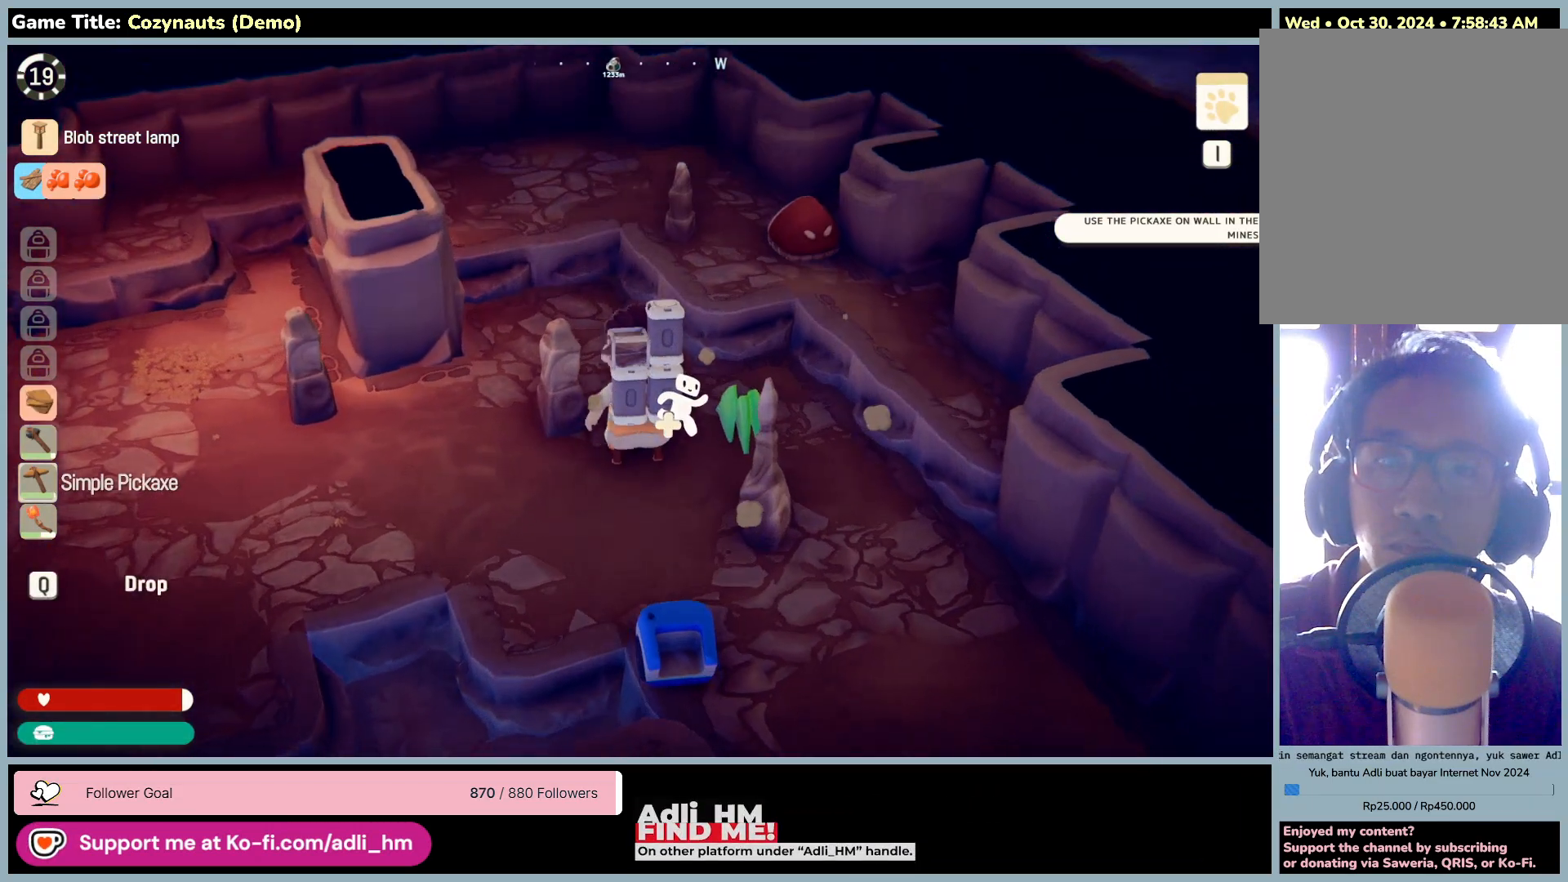
{"keys": ["space", "w"], "mouse": [], "events": [[400, "a", "up"], [500, "space", "down"]]}
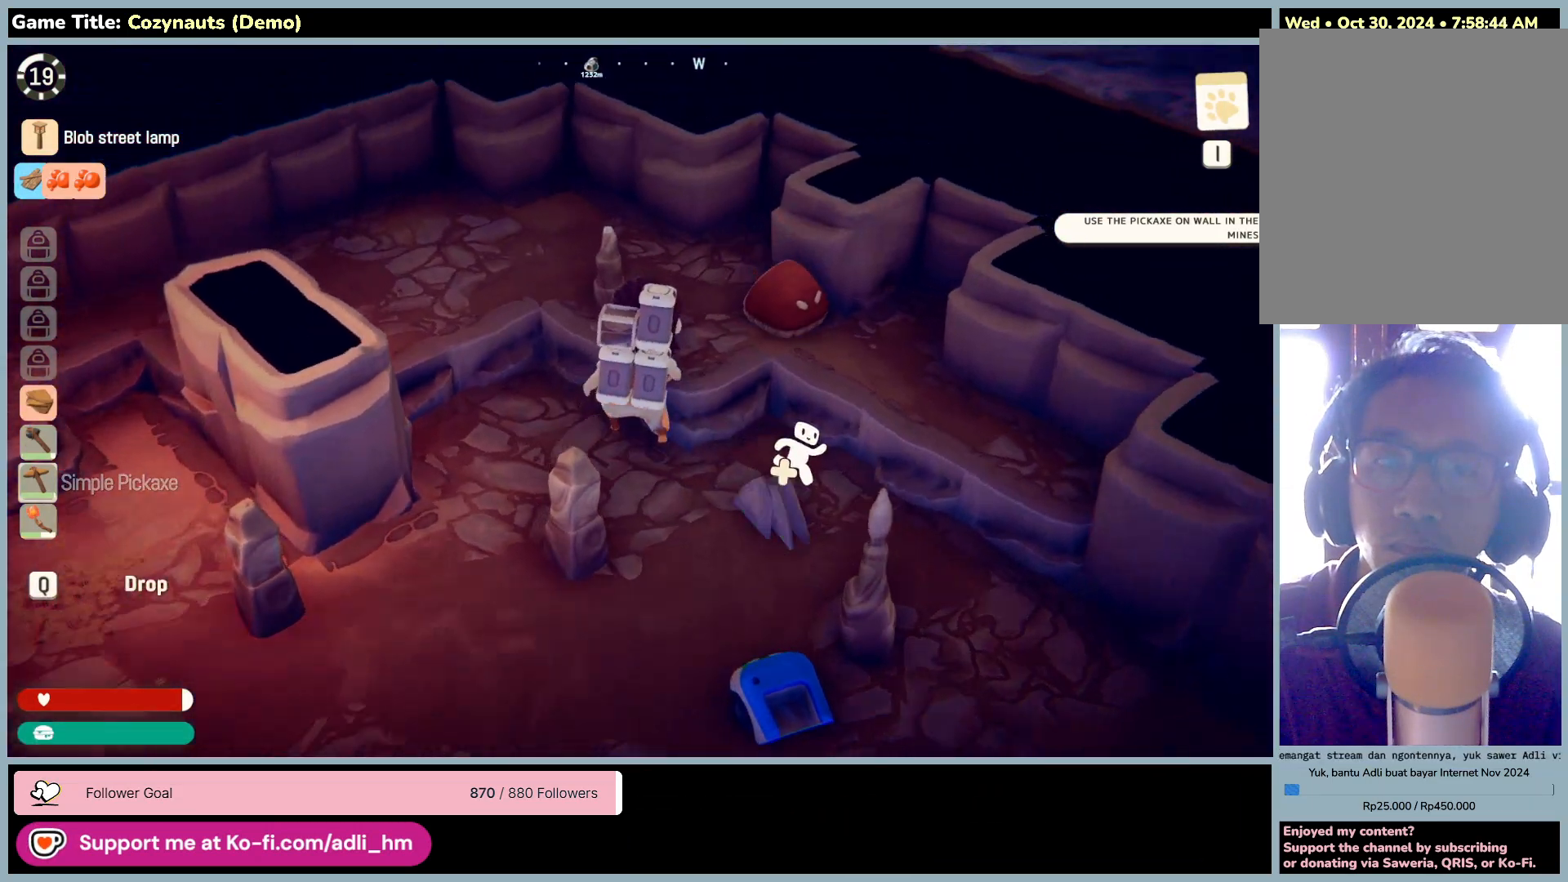
{"keys": ["w"], "mouse": ["left"], "events": [[466, "mouse_left", "down"], [500, "space", "up"]]}
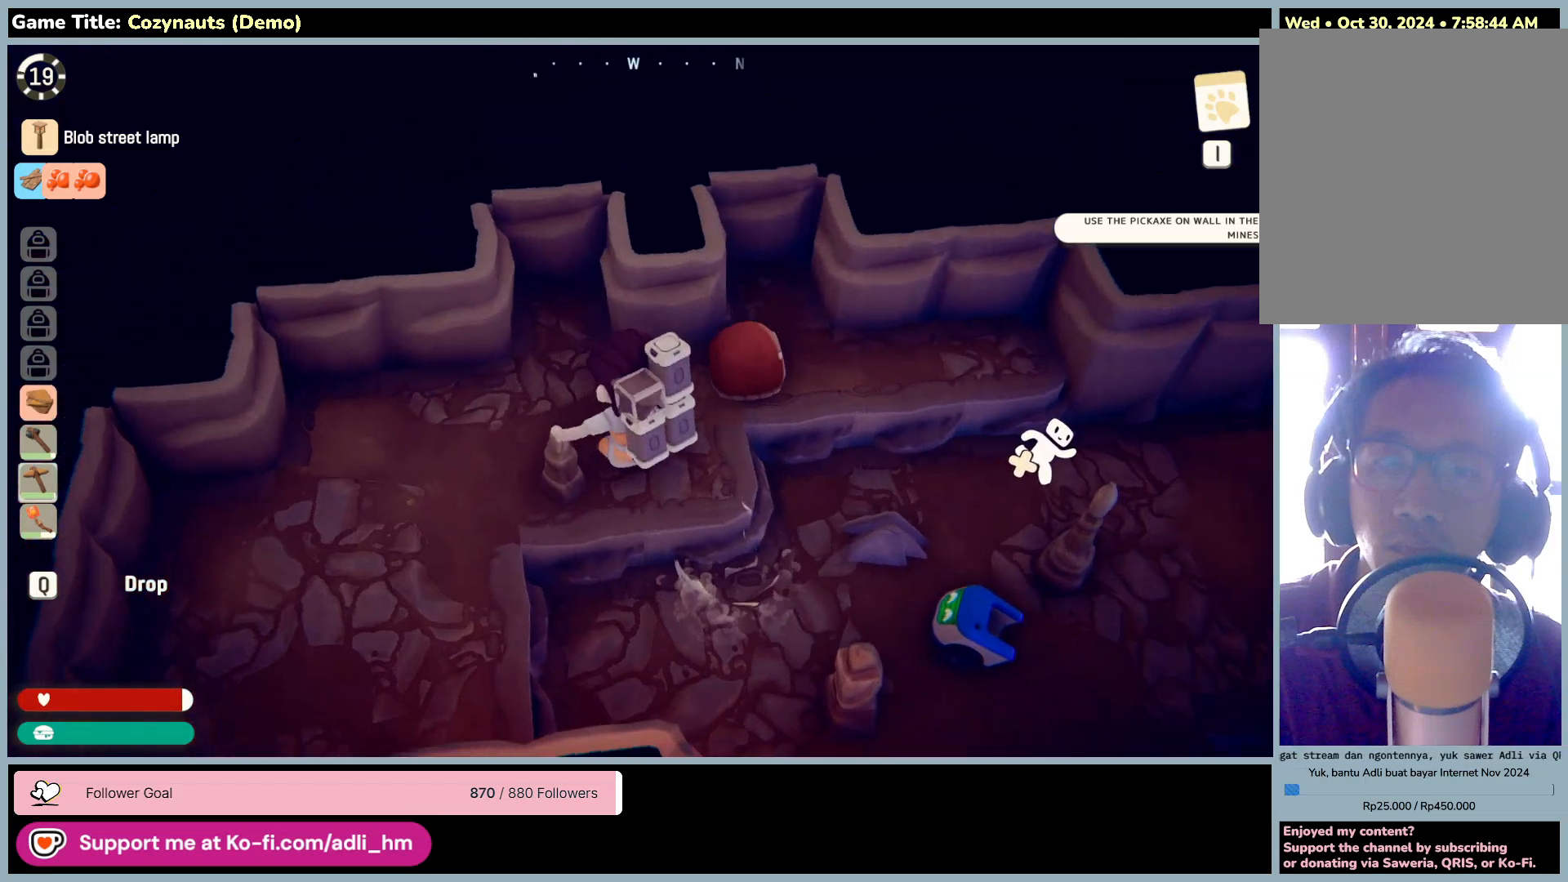
{"keys": ["d"], "mouse": ["left"], "events": [[116, "w", "up"], [133, "d", "down"]]}
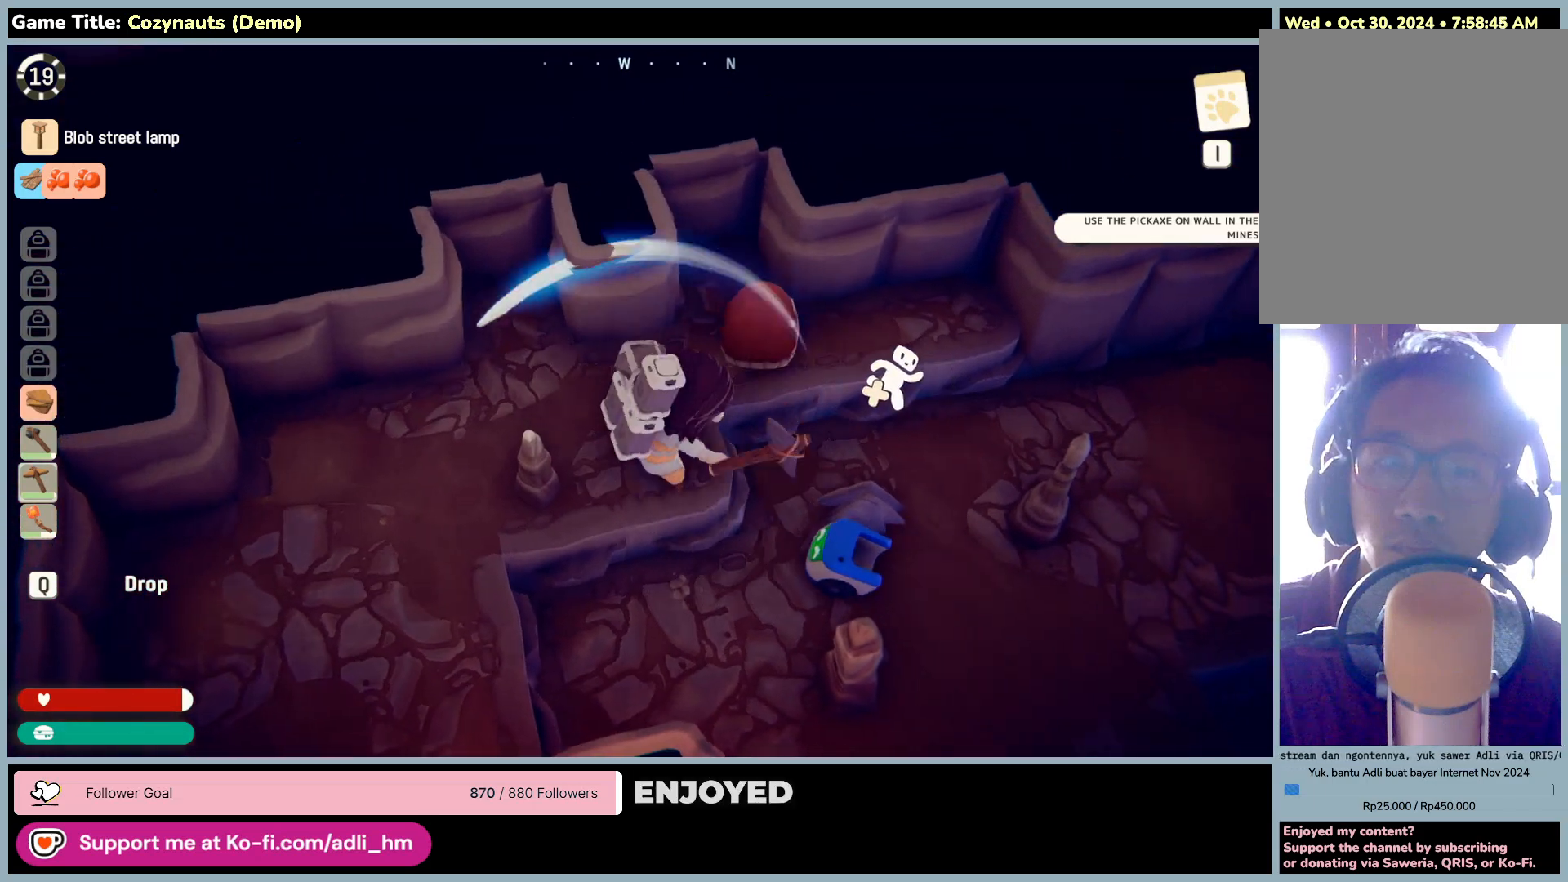
{"keys": ["d", "w"], "mouse": ["left"], "events": [[100, "w", "down"]]}
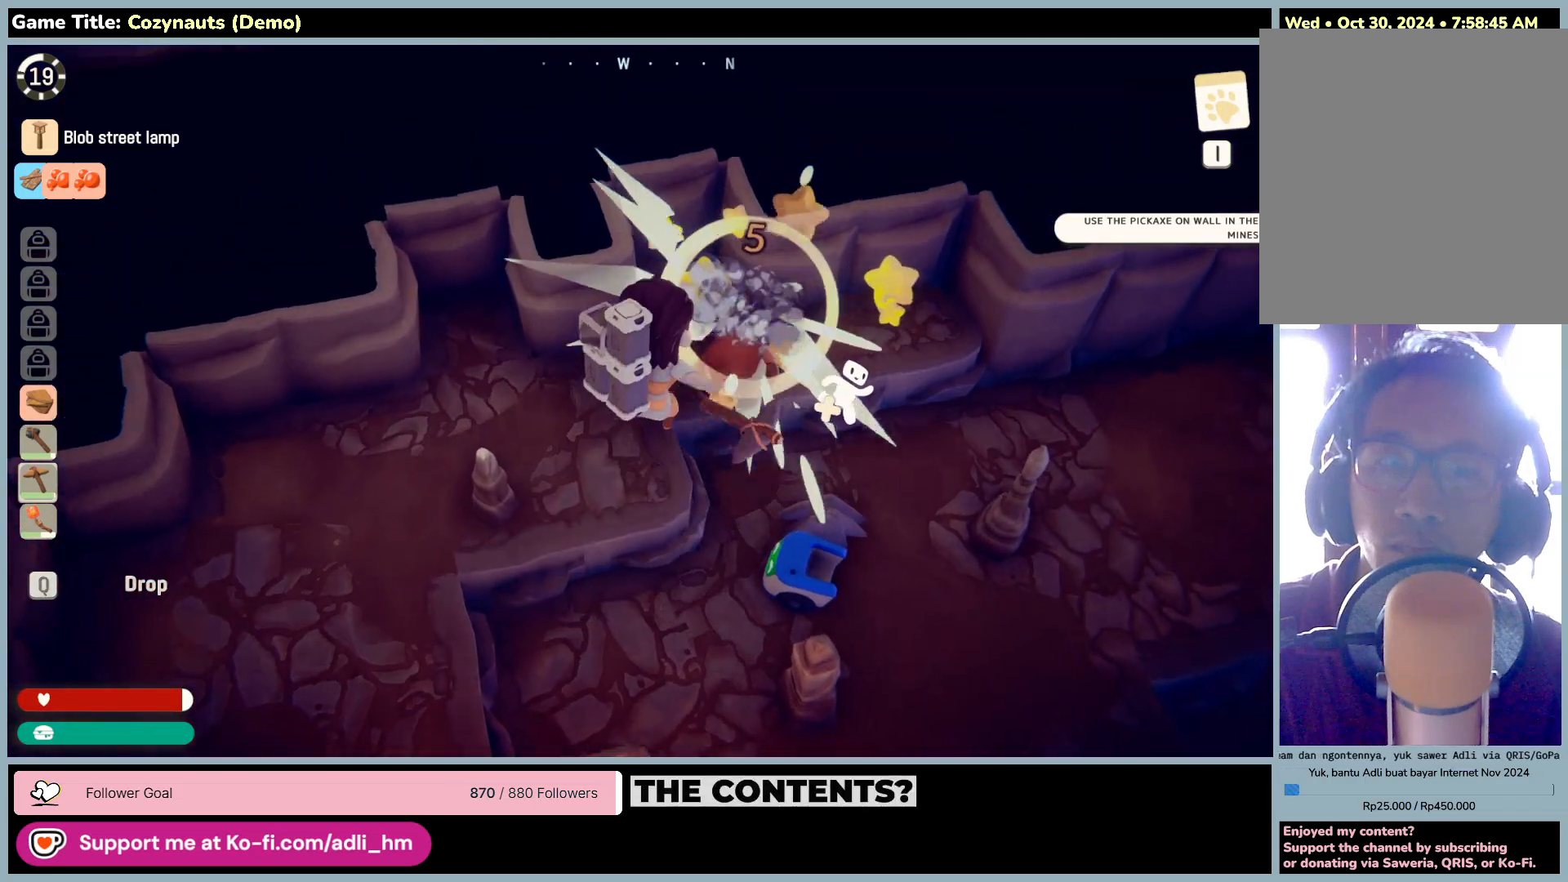
{"keys": [], "mouse": ["left"], "events": [[133, "d", "up"], [133, "mouse_left", "up"], [183, "mouse_left", "down"], [500, "w", "up"]]}
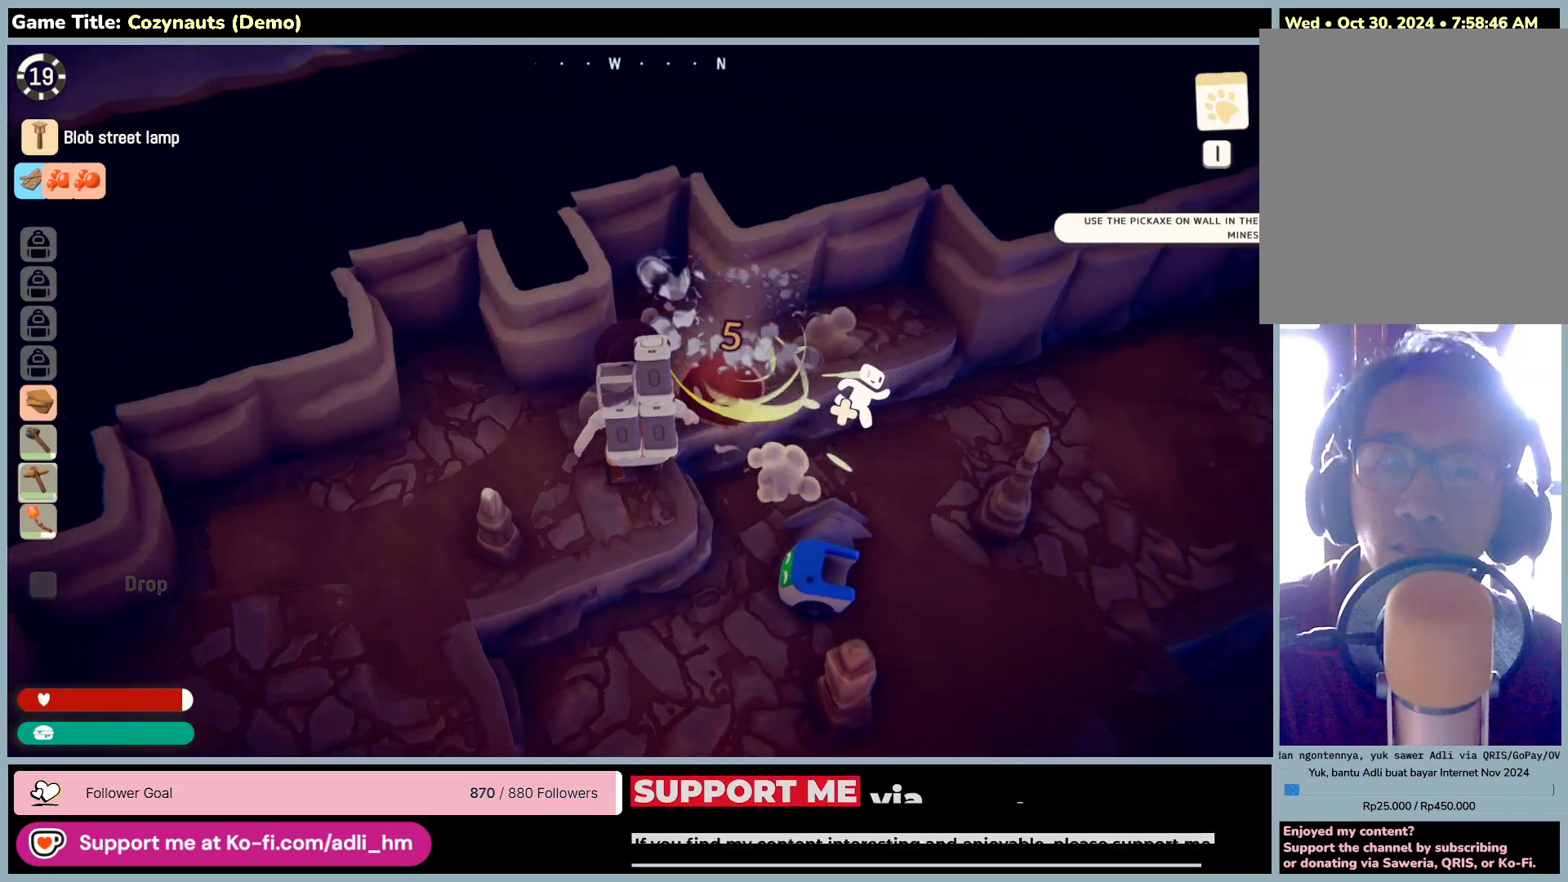
{"keys": [], "mouse": ["left"], "events": []}
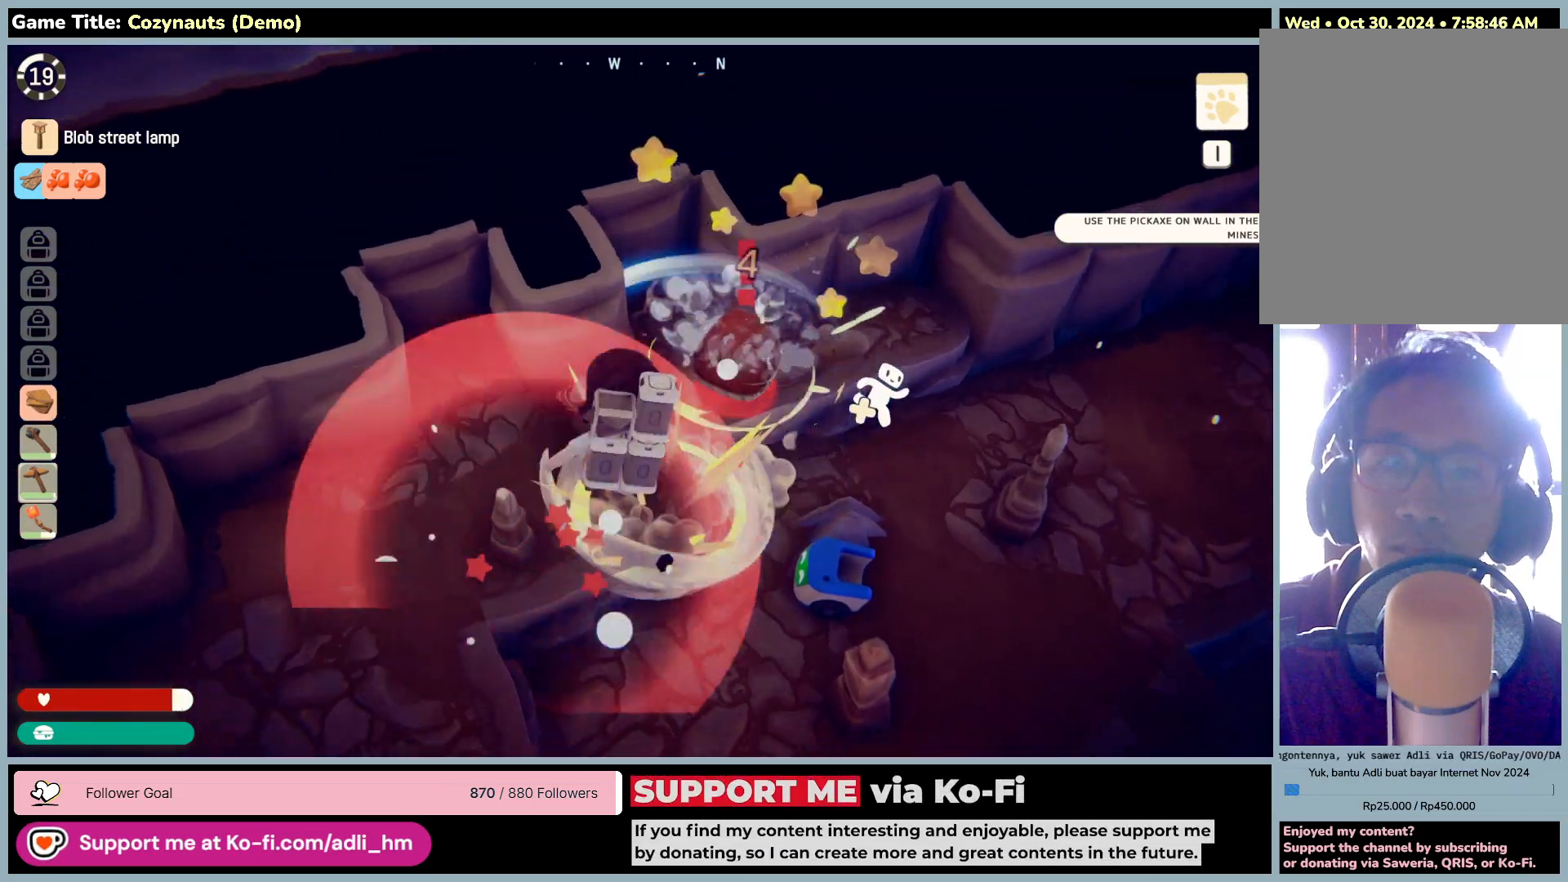
{"keys": ["w"], "mouse": ["left"], "events": [[466, "w", "down"]]}
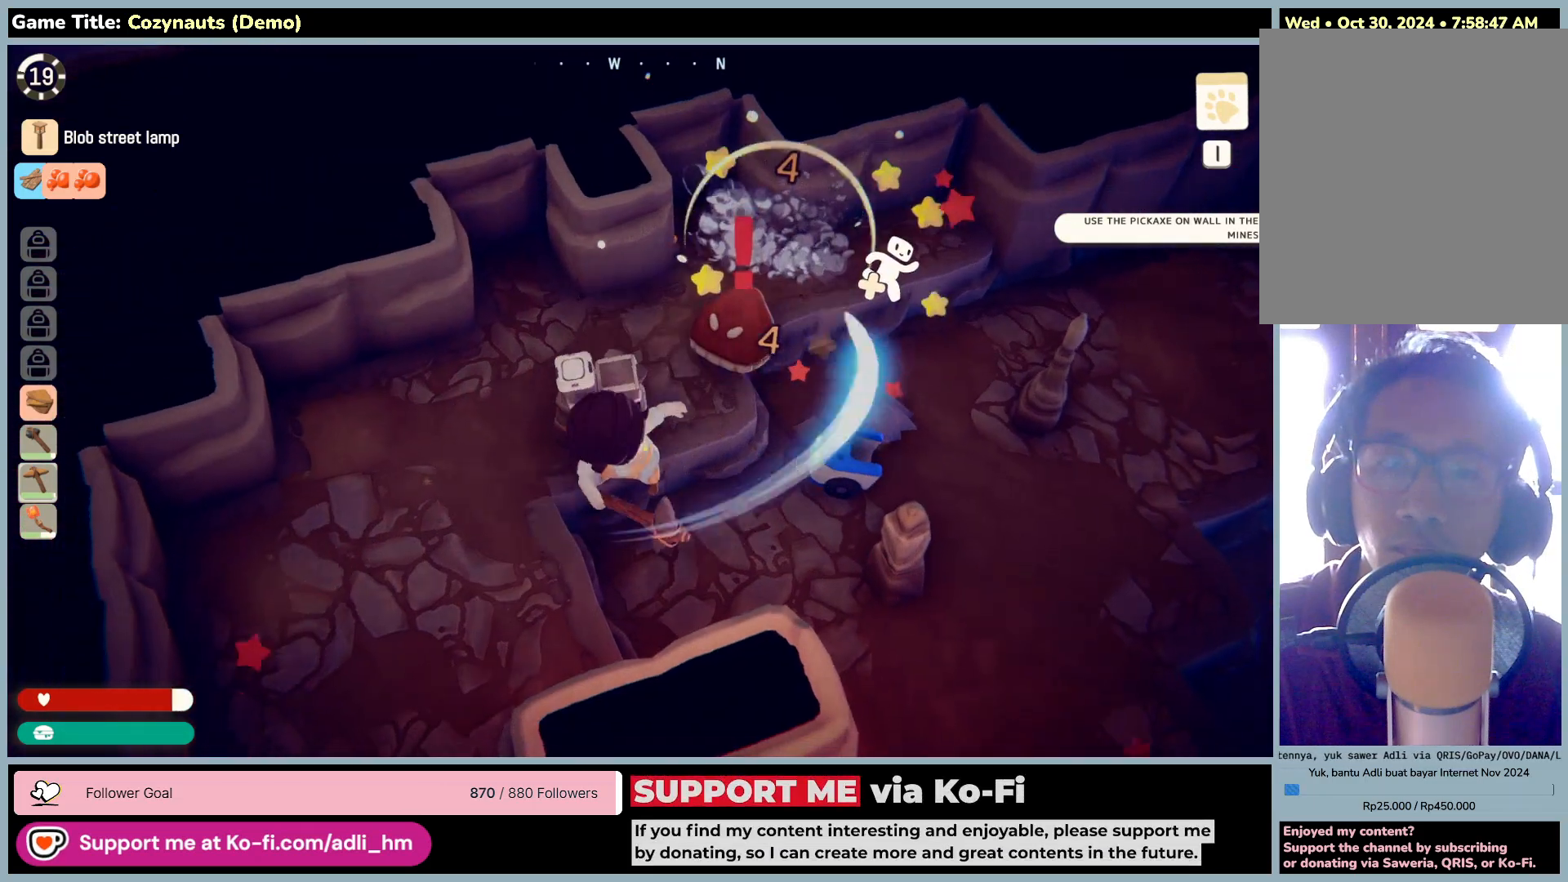
{"keys": ["w"], "mouse": ["left"], "events": []}
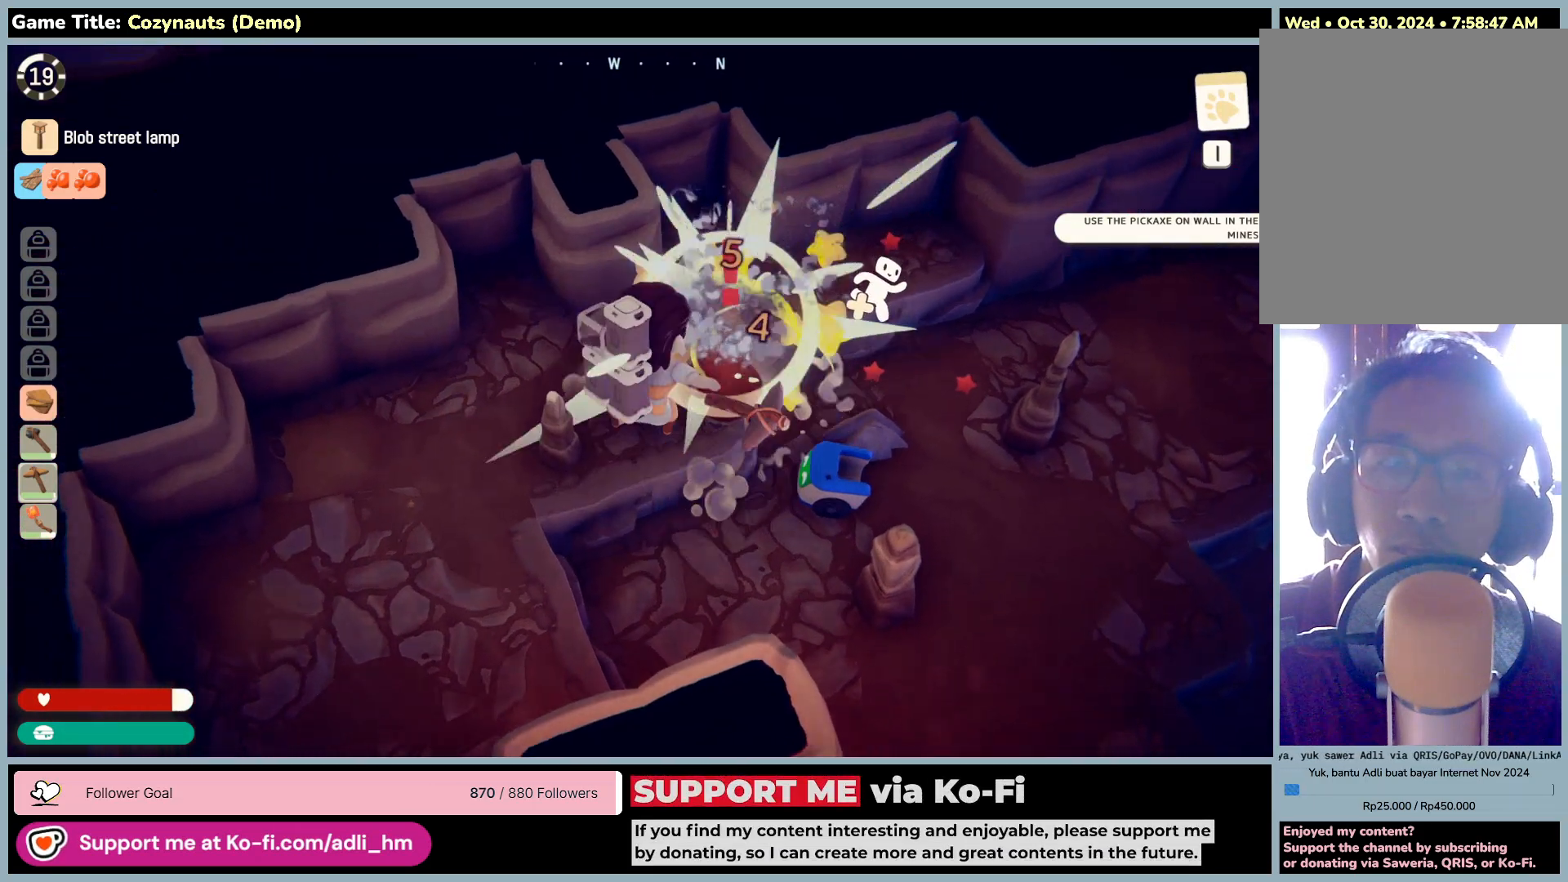
{"keys": [], "mouse": ["left"], "events": [[16, "w", "up"]]}
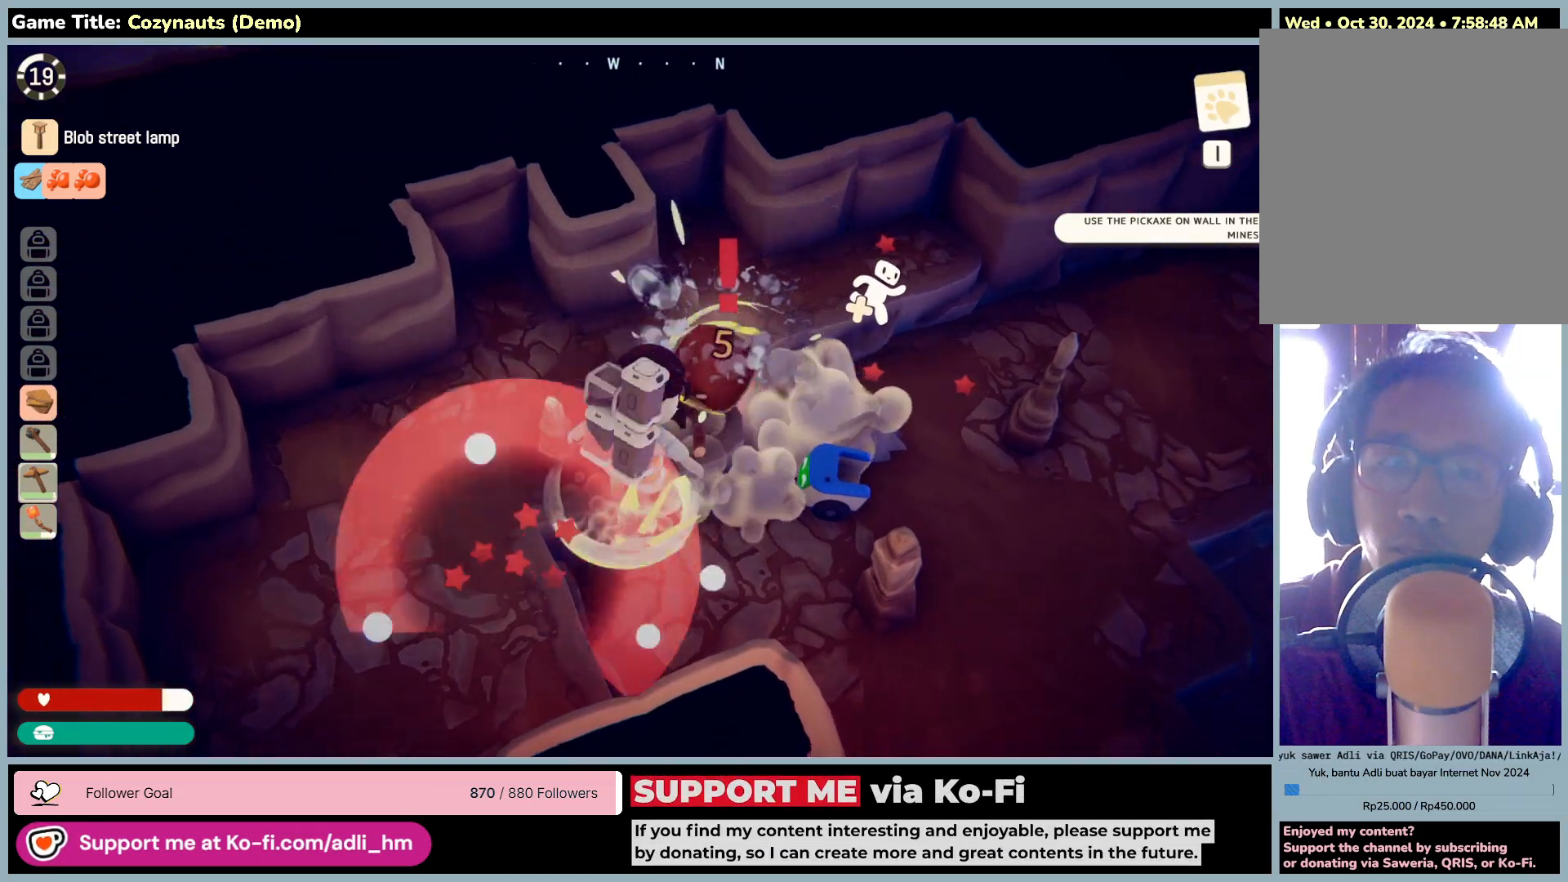
{"keys": ["w"], "mouse": ["left"], "events": [[450, "w", "down"]]}
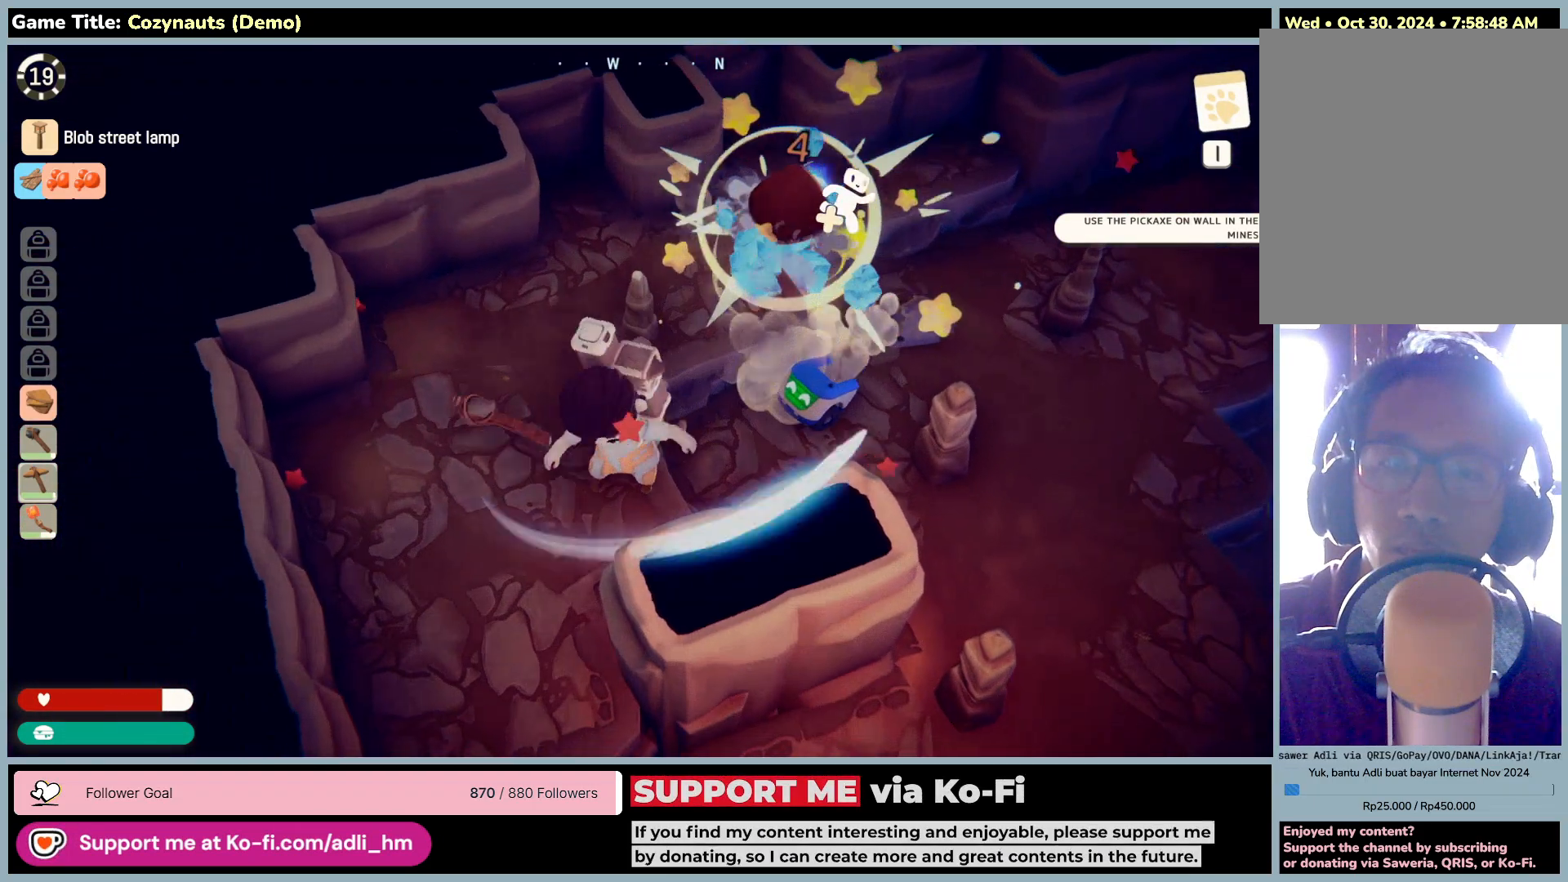
{"keys": ["a", "w"], "mouse": ["left"], "events": [[83, "a", "down"]]}
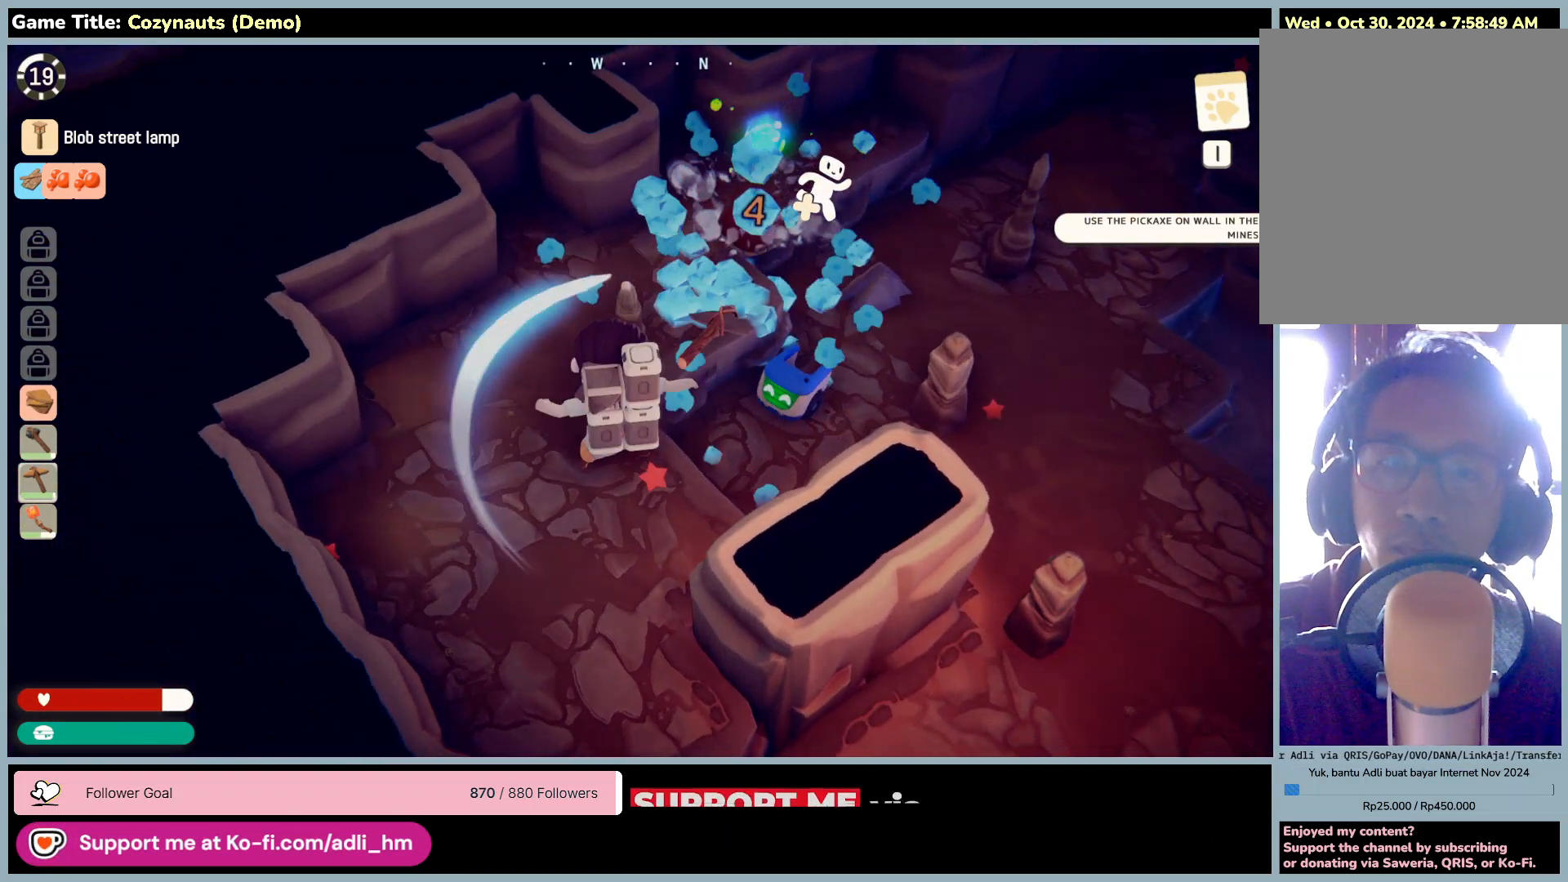
{"keys": ["w"], "mouse": [], "events": [[16, "d", "down"], [83, "a", "up"], [416, "d", "up"], [483, "mouse_left", "up"]]}
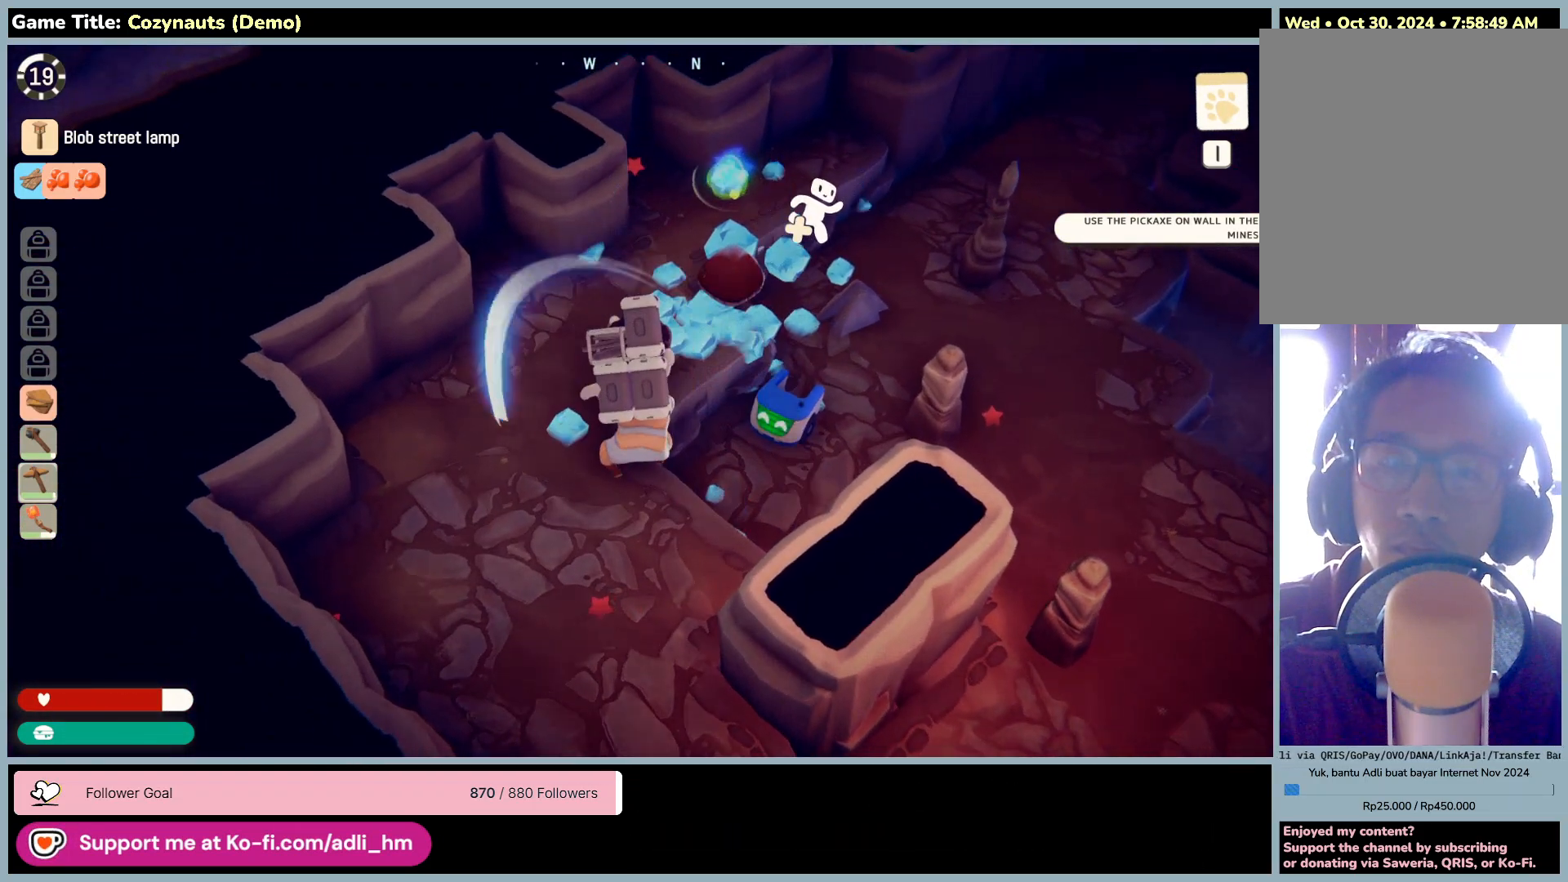
{"keys": ["a", "w"], "mouse": [], "events": [[83, "w", "up"], [150, "a", "down"], [183, "w", "down"]]}
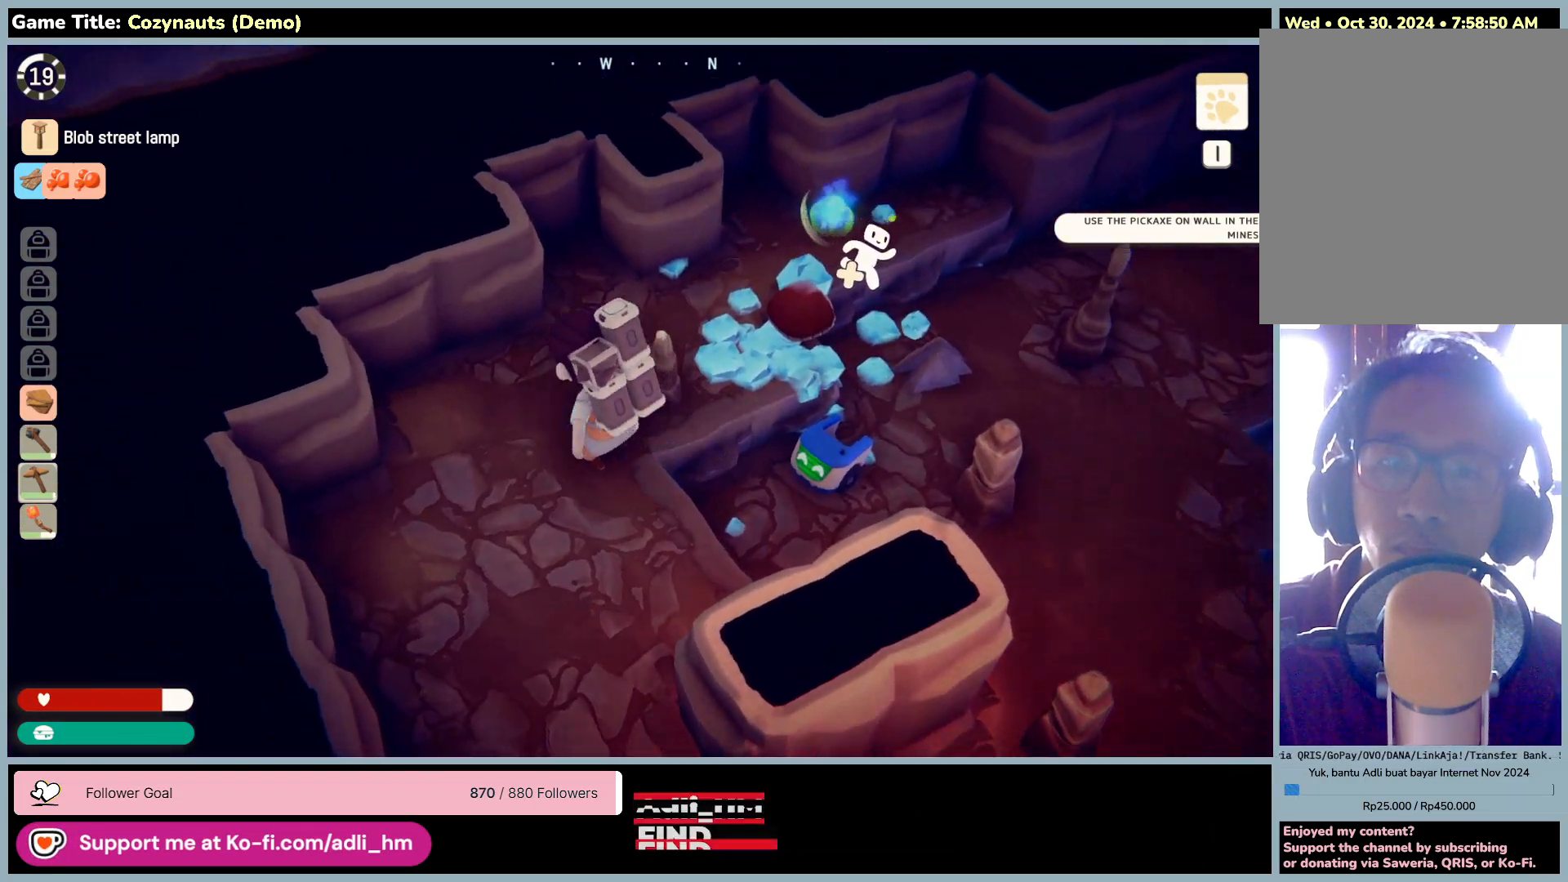
{"keys": ["d", "w"], "mouse": [], "events": [[350, "a", "up"], [366, "d", "down"]]}
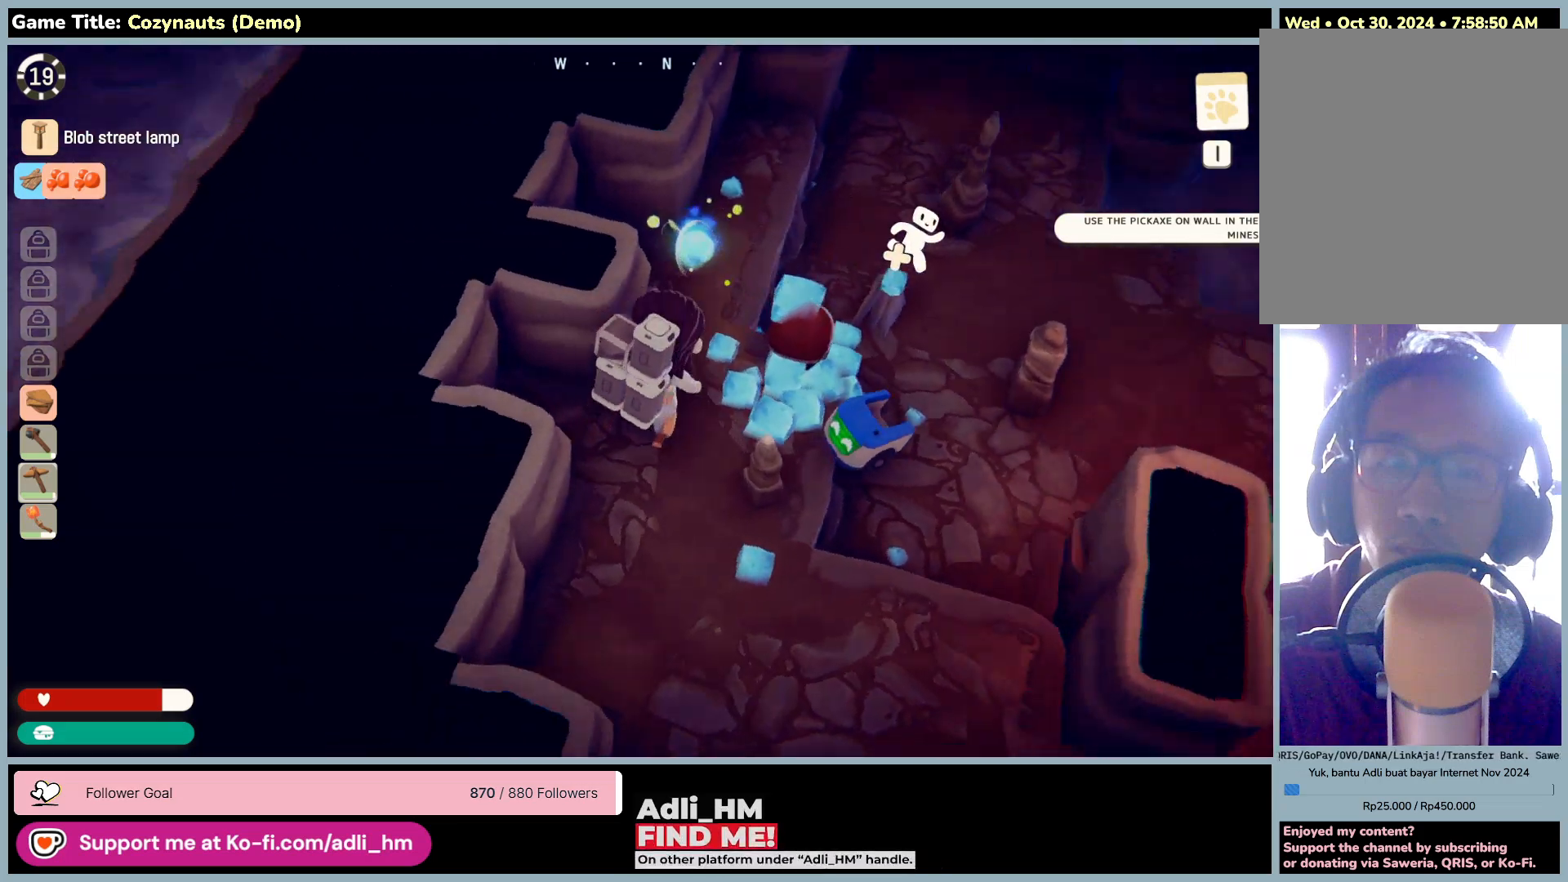
{"keys": ["d"], "mouse": [], "events": [[450, "w", "up"]]}
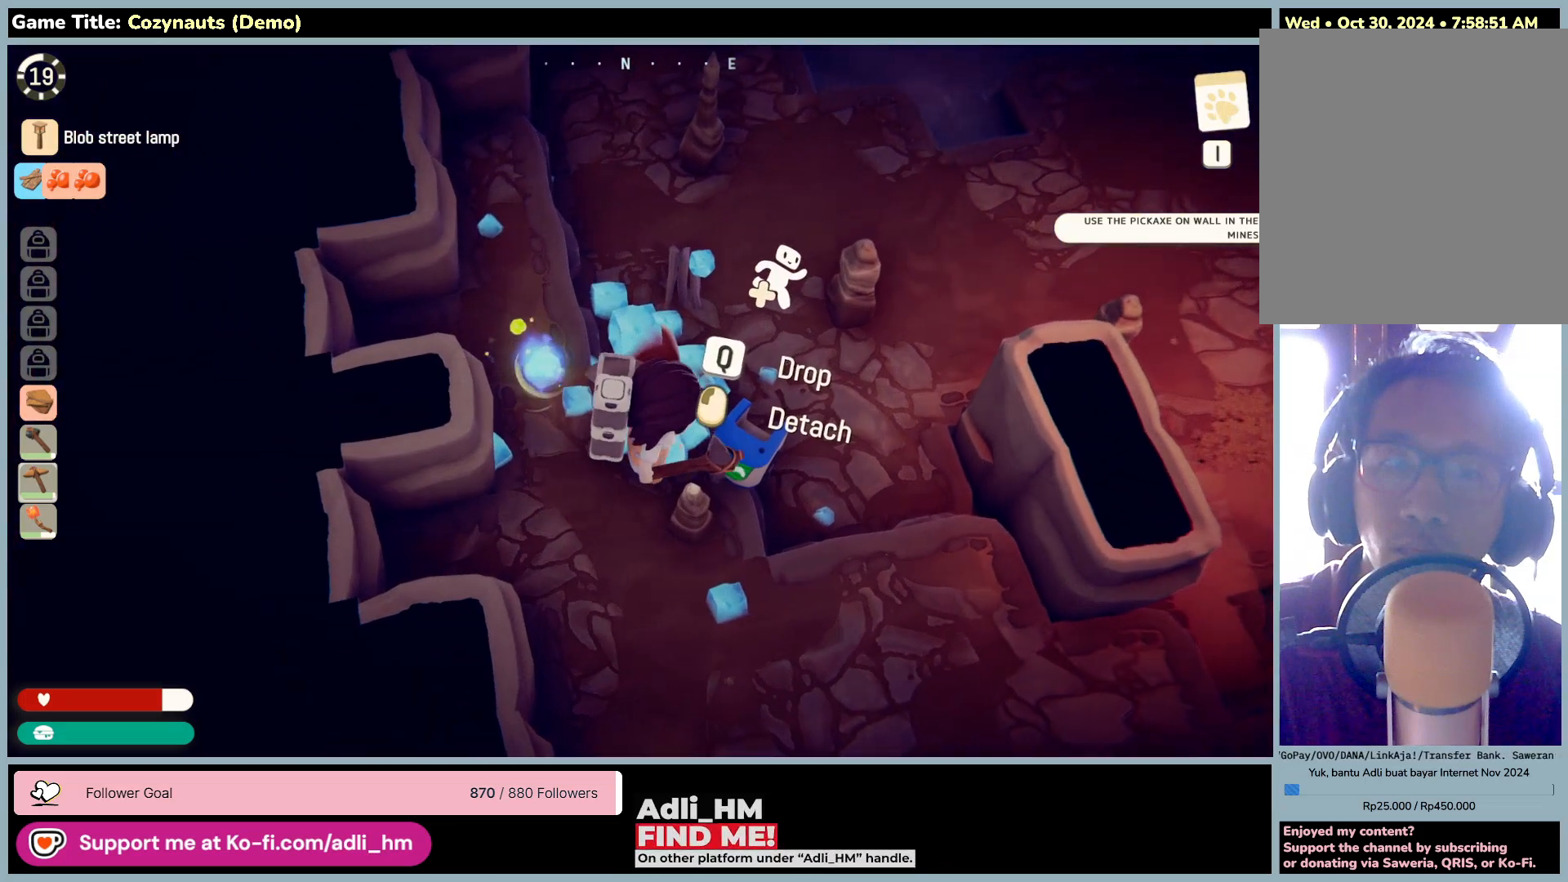
{"keys": [], "mouse": [], "events": [[16, "d", "up"], [166, "mouse_right", "down"], [483, "mouse_right", "up"]]}
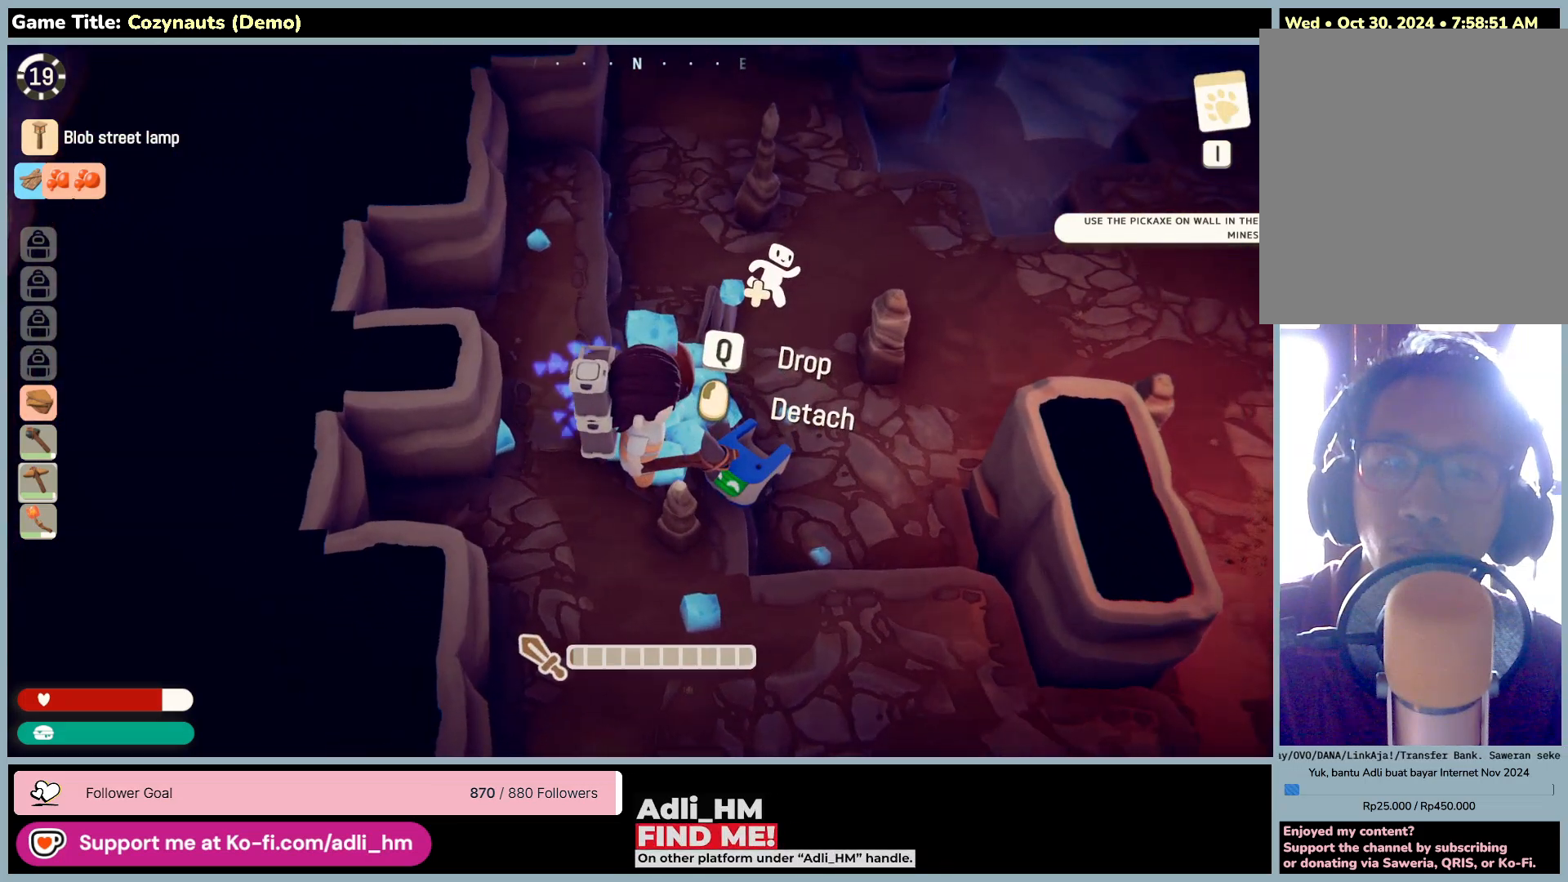
{"keys": ["w"], "mouse": ["right"], "events": [[100, "w", "down"], [300, "mouse_right", "down"]]}
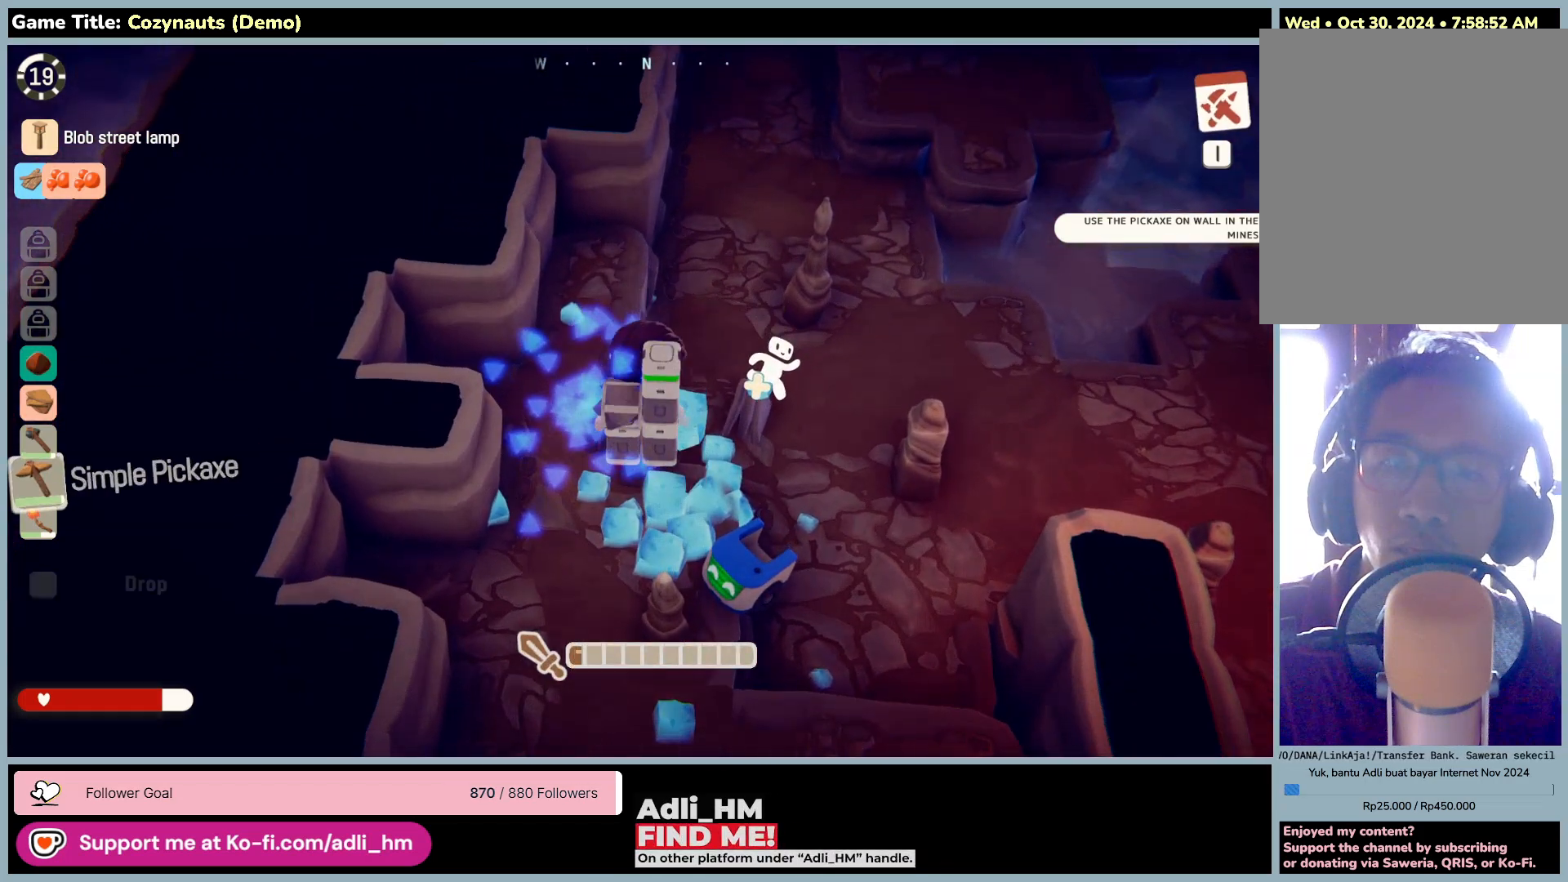
{"keys": [], "mouse": [], "events": [[83, "w", "up"], [116, "mouse_right", "up"]]}
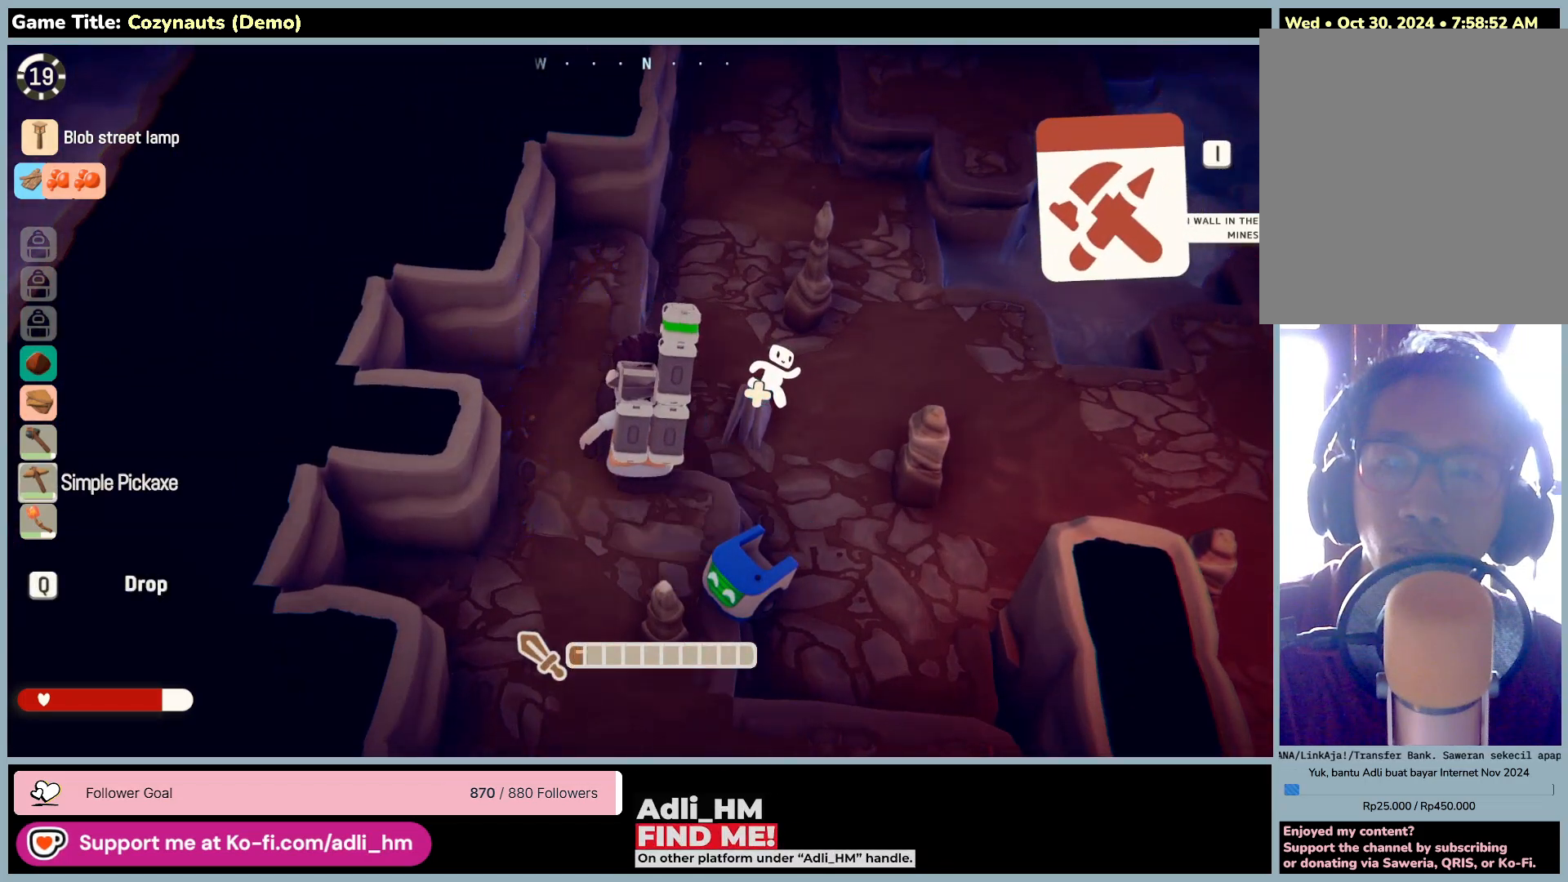
{"keys": [], "mouse": [], "events": []}
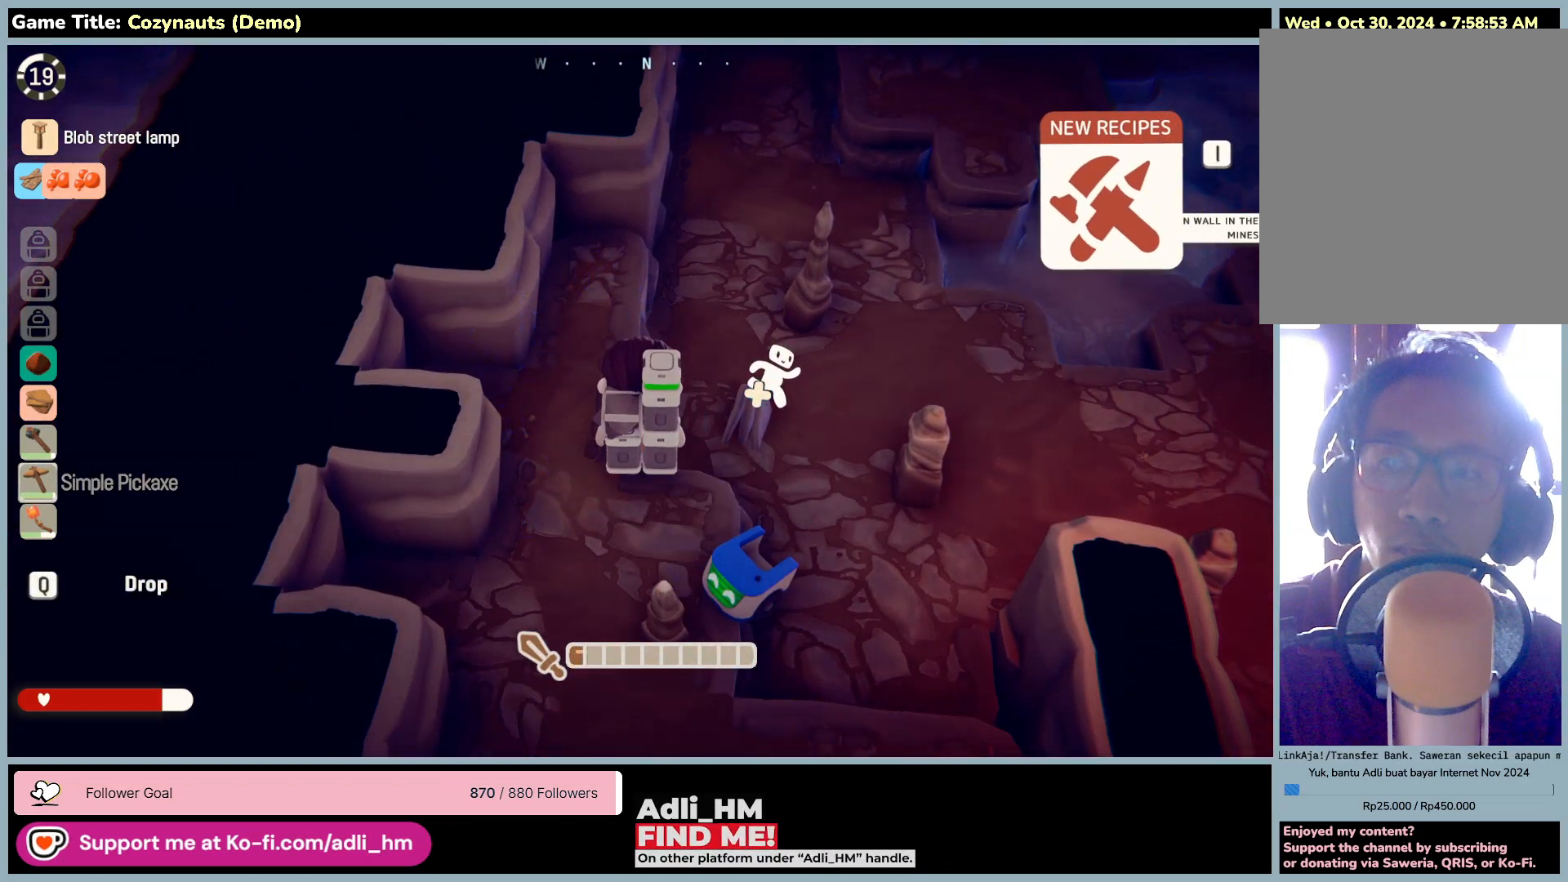
{"keys": [], "mouse": [], "events": []}
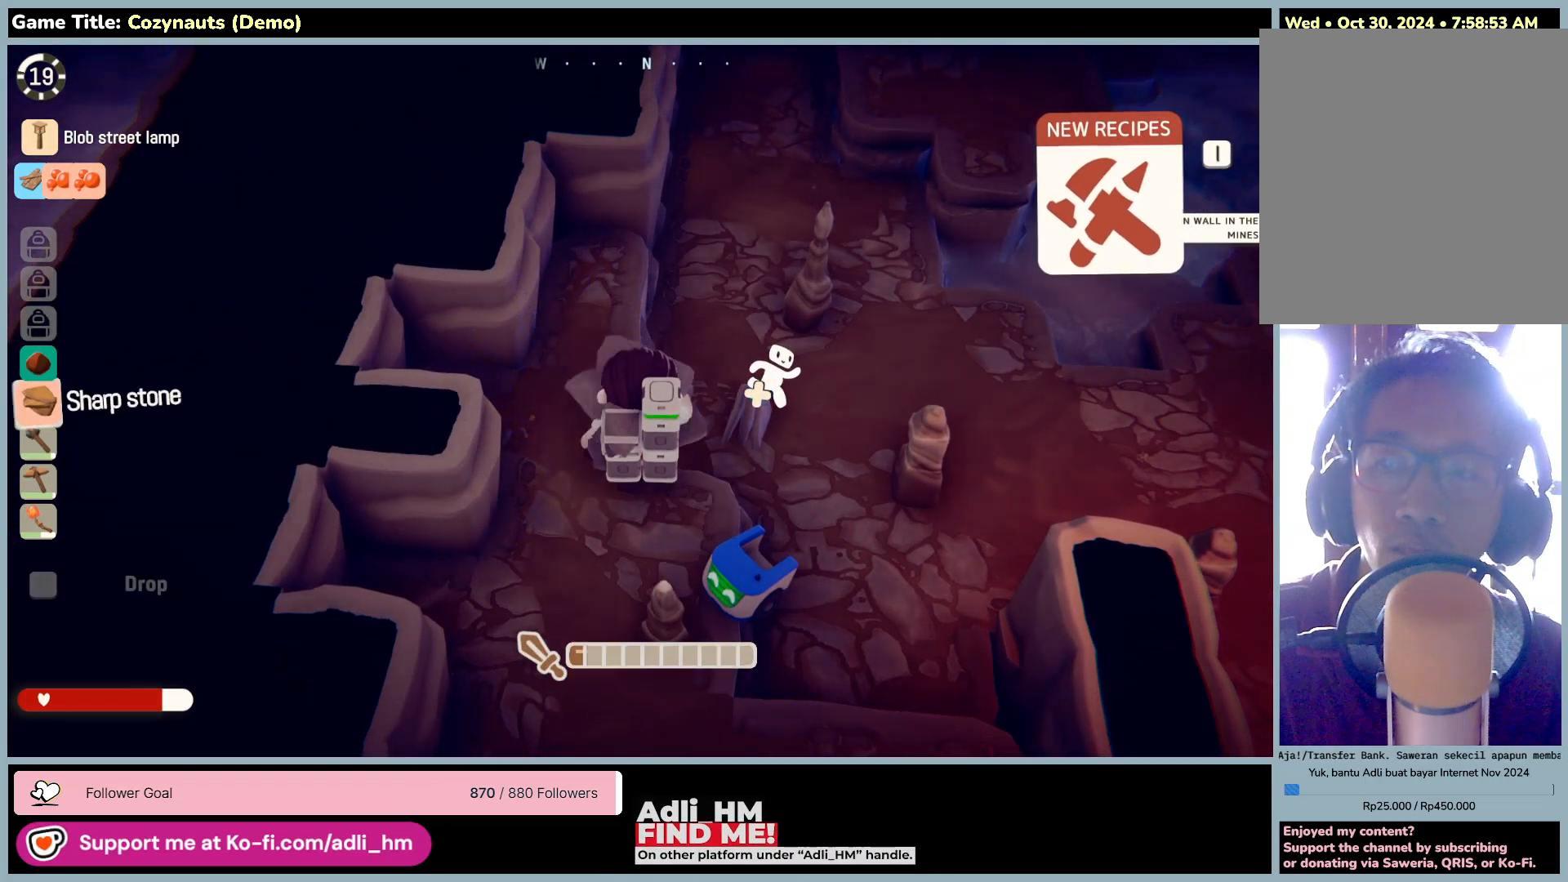
{"keys": [], "mouse": [], "events": []}